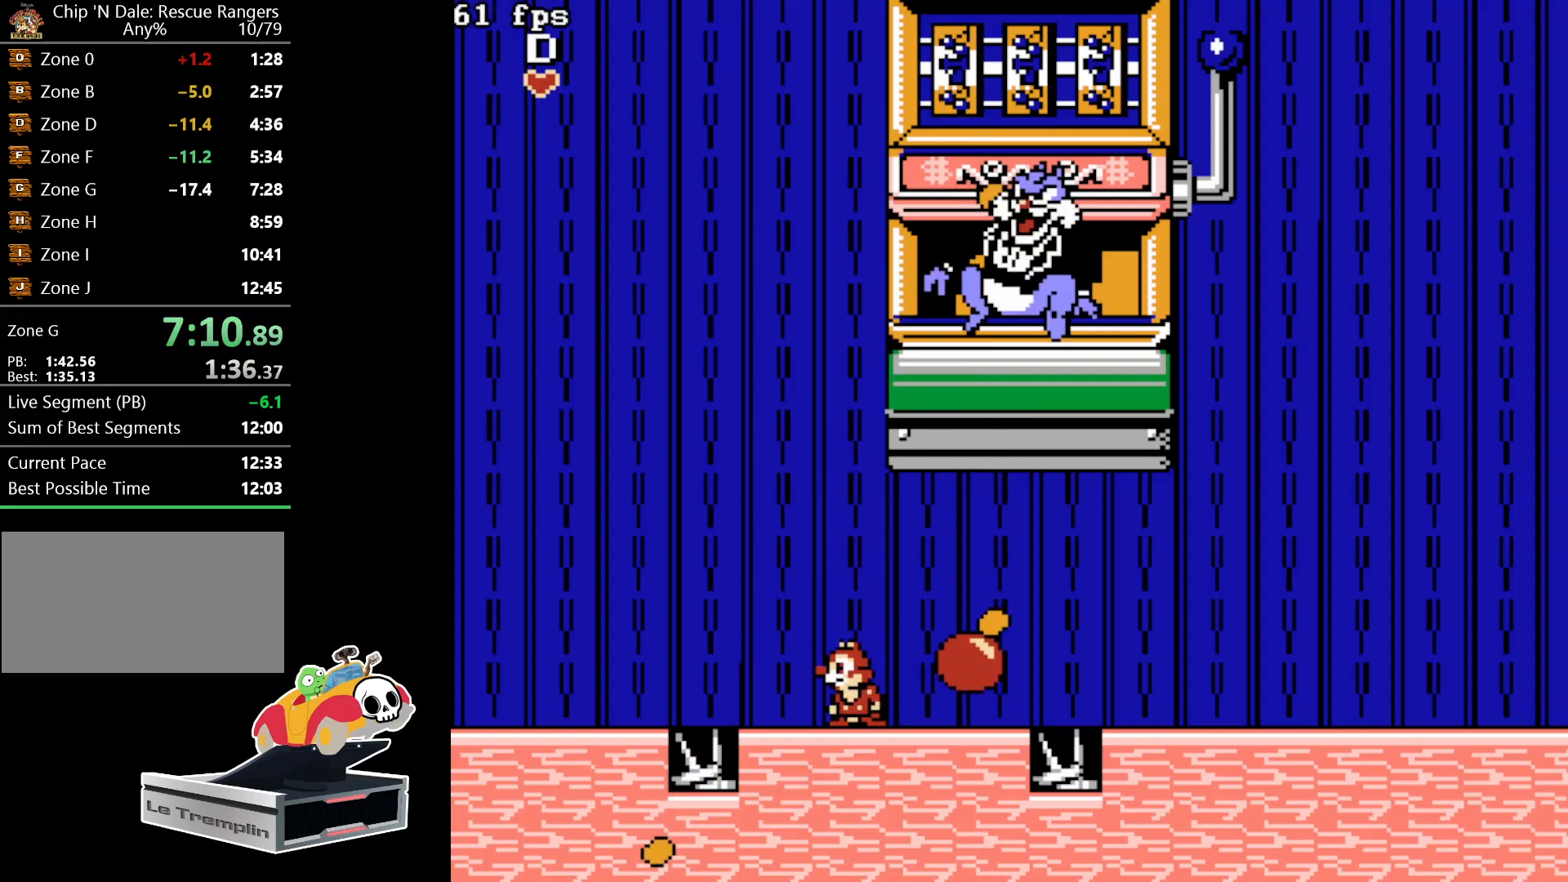
Gameplay with a controller (Nintendo layout); each line is a JSON object with the inputs held at the frame after it. "events" lists button and stick changes between this image and that frame as [ms after this image, input, new state], when the widget could be followed in between. Not read: L3 R3.
{"buttons": ["DPAD_RIGHT"], "events": [[367, "DPAD_RIGHT", "down"]]}
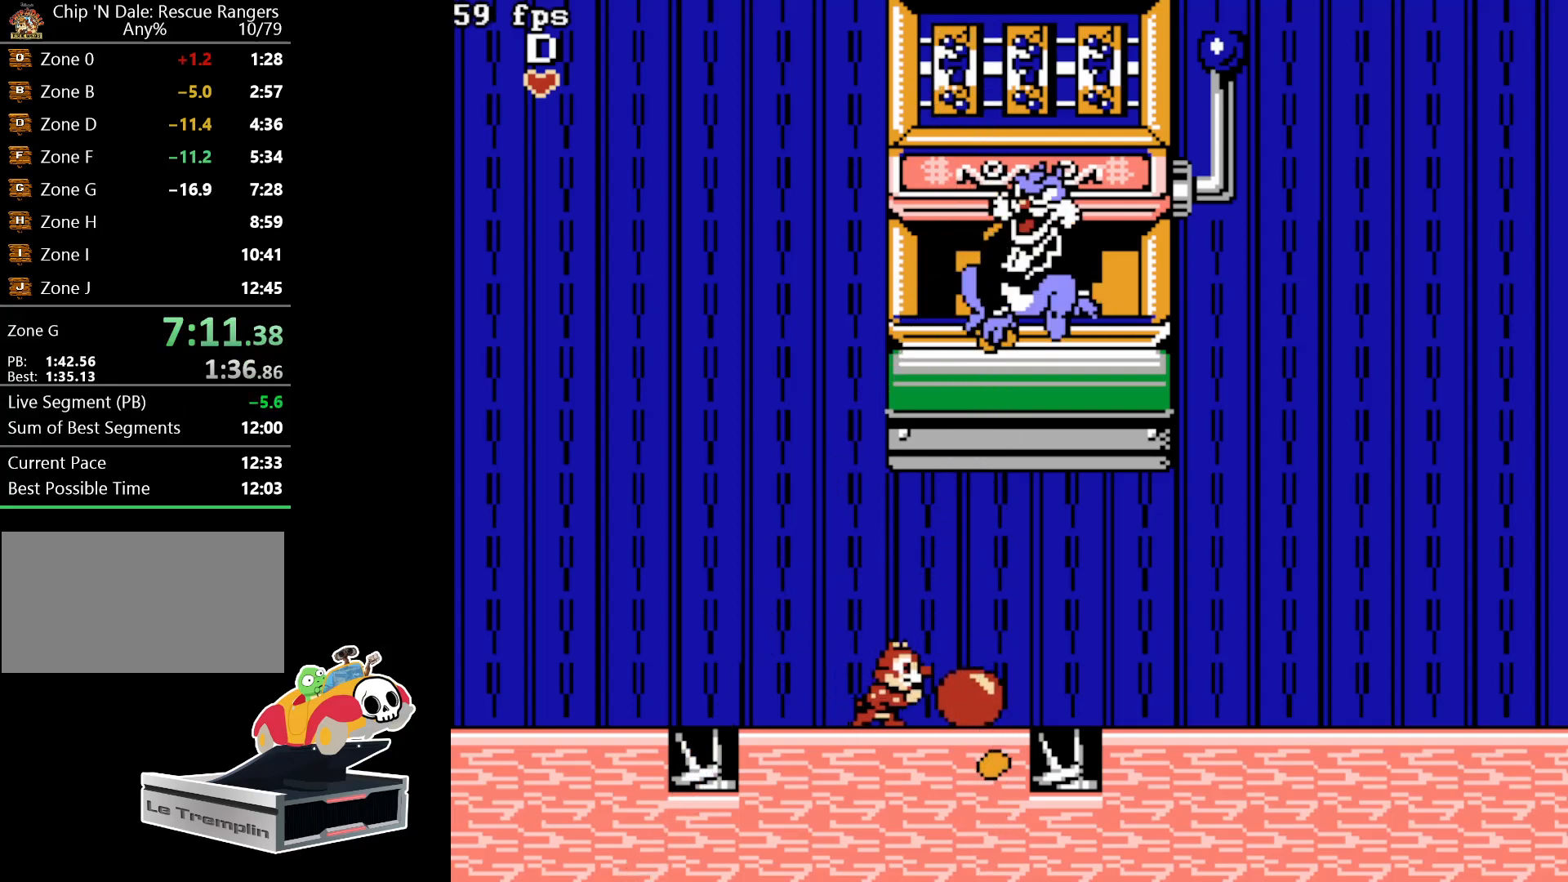
{"buttons": [], "events": [[33, "B", "down"], [67, "DPAD_RIGHT", "up"], [183, "B", "up"], [383, "DPAD_LEFT", "down"], [500, "DPAD_LEFT", "up"]]}
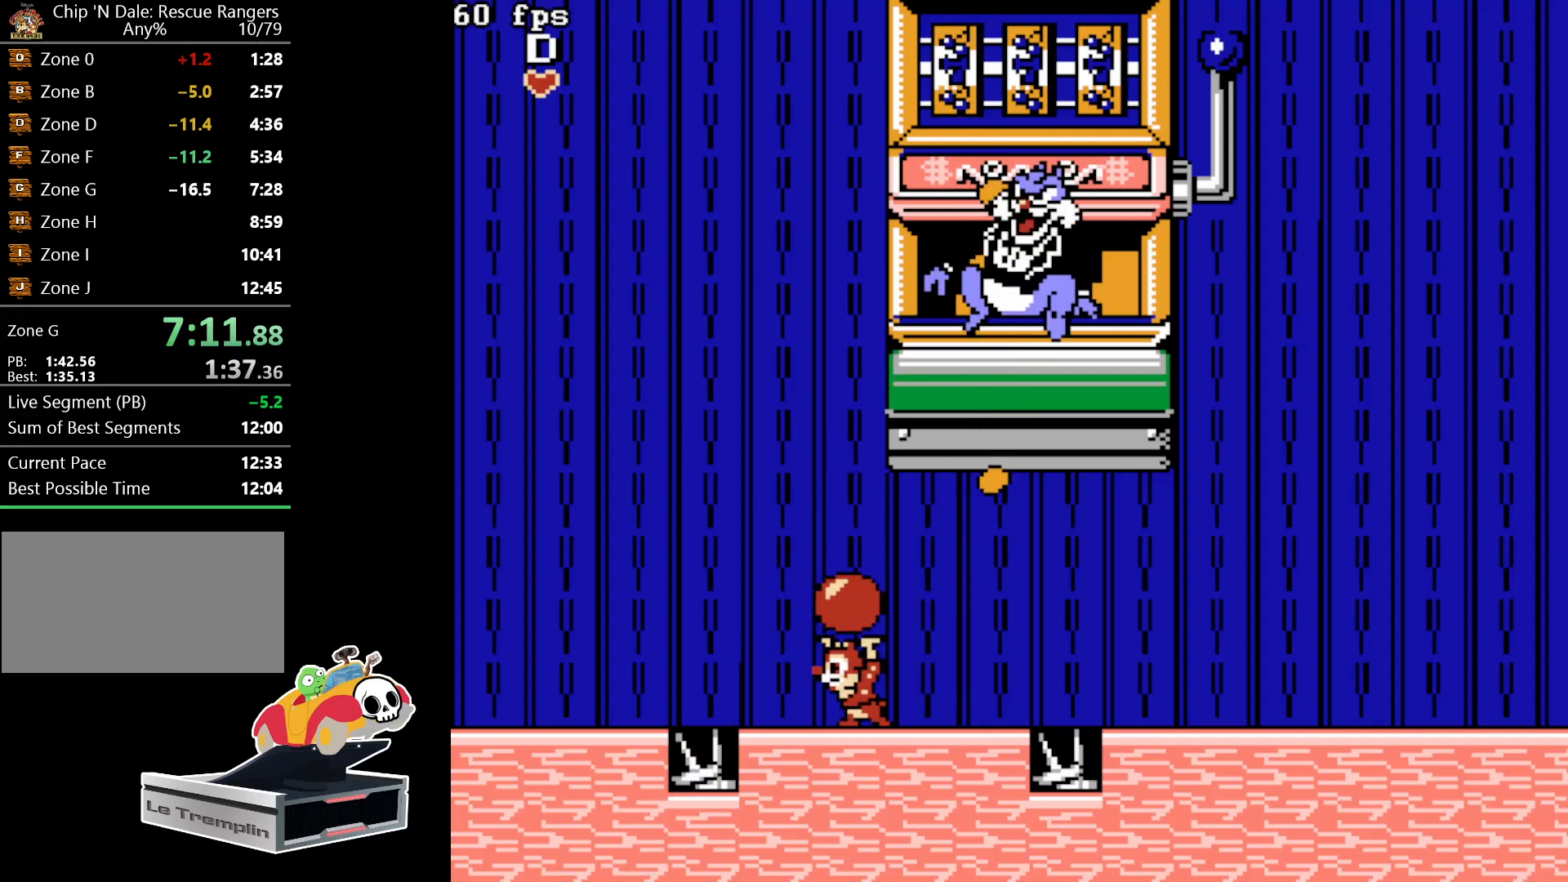
{"buttons": [], "events": []}
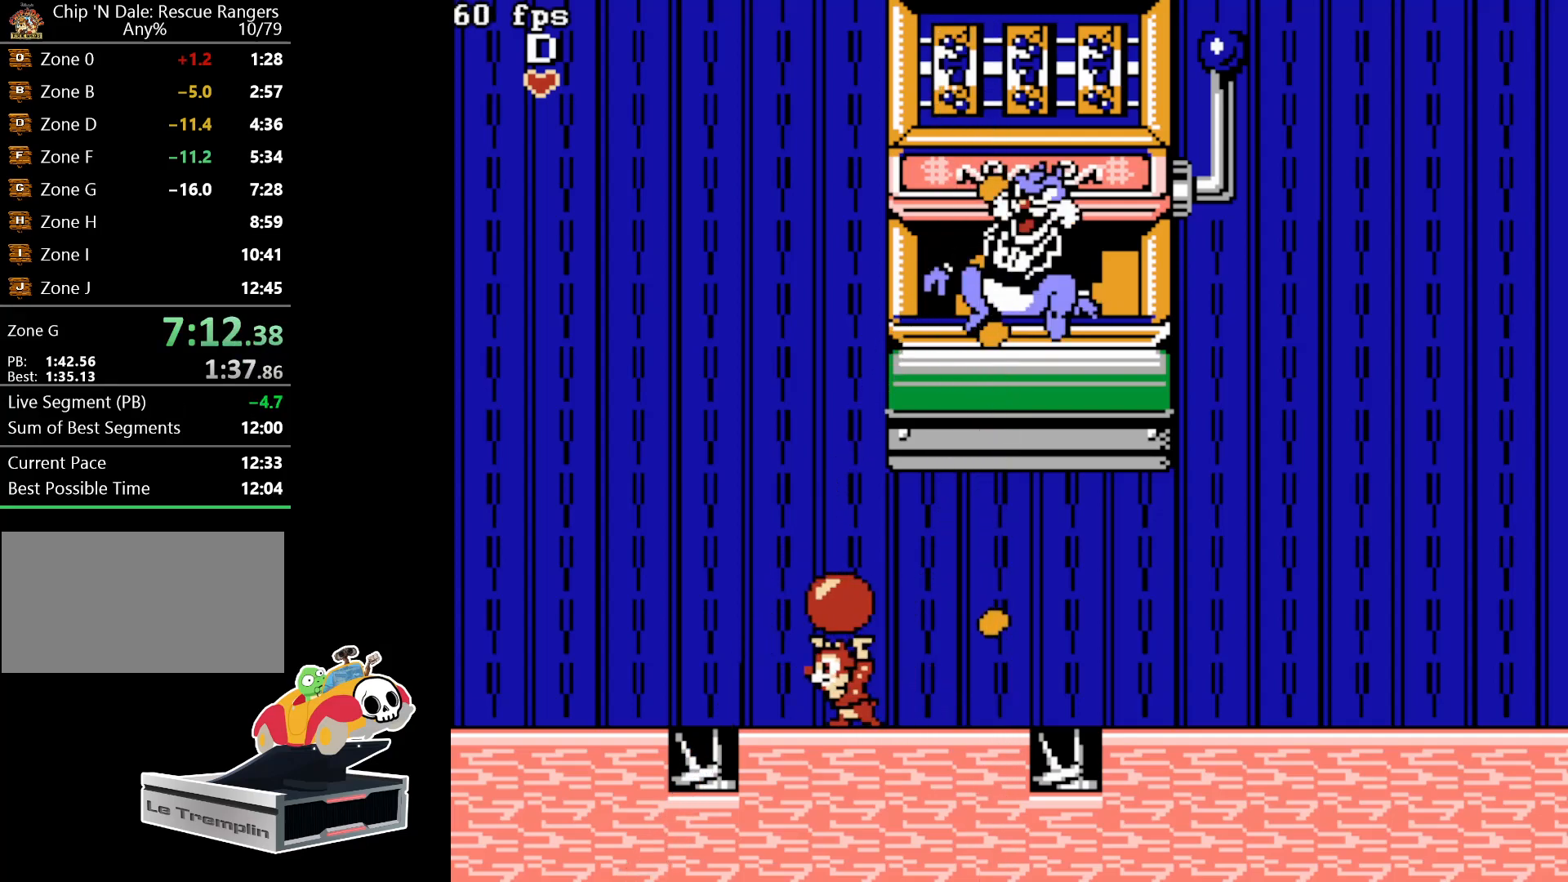
{"buttons": [], "events": []}
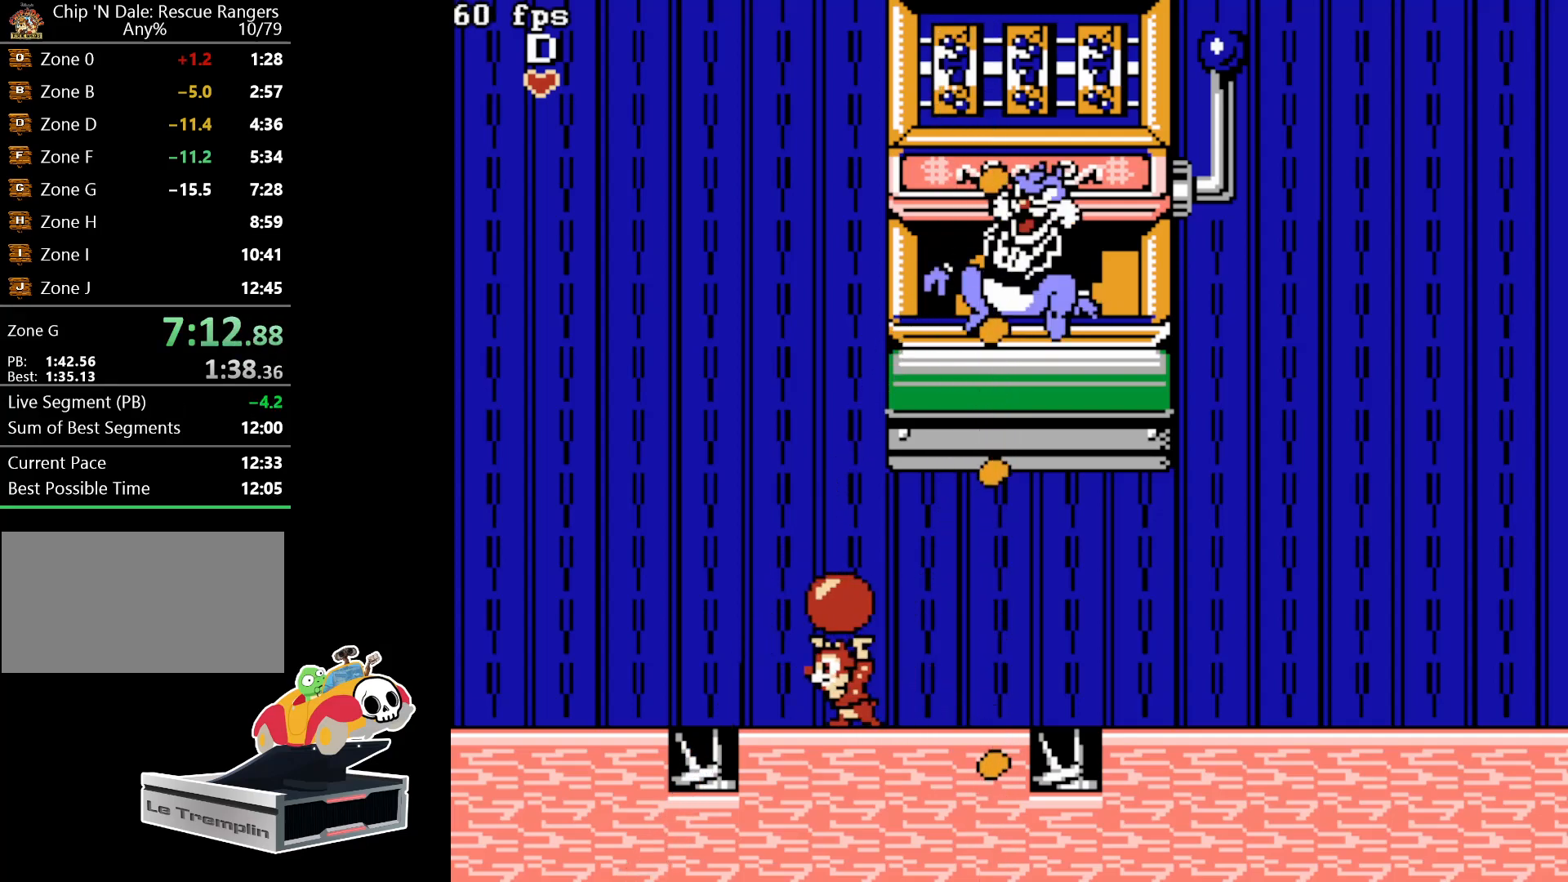
{"buttons": ["DPAD_LEFT"], "events": [[500, "DPAD_LEFT", "down"]]}
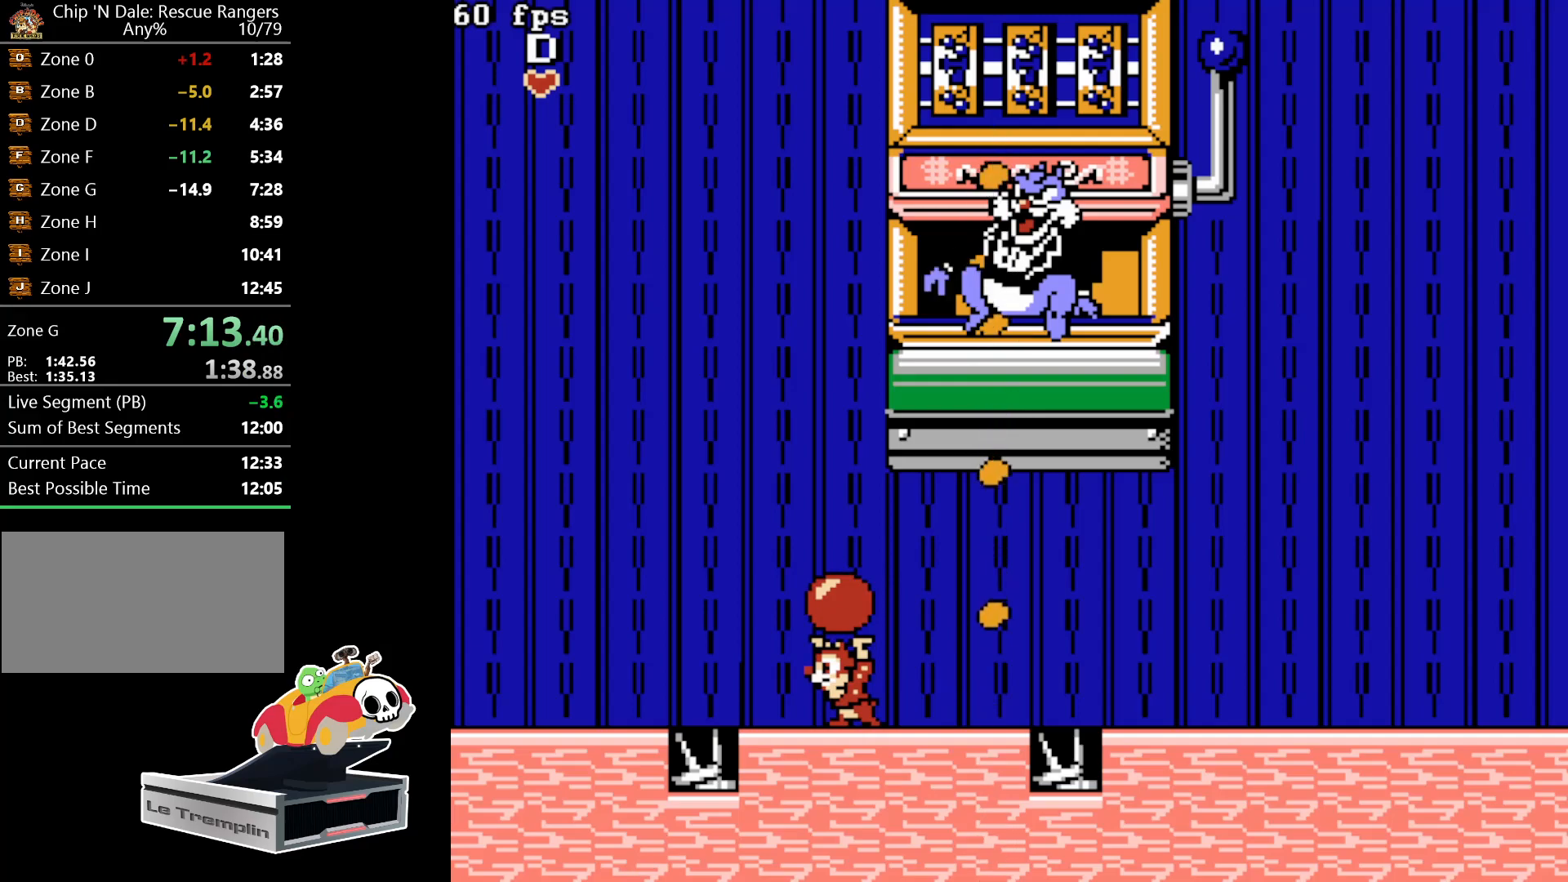
{"buttons": [], "events": [[100, "DPAD_LEFT", "up"]]}
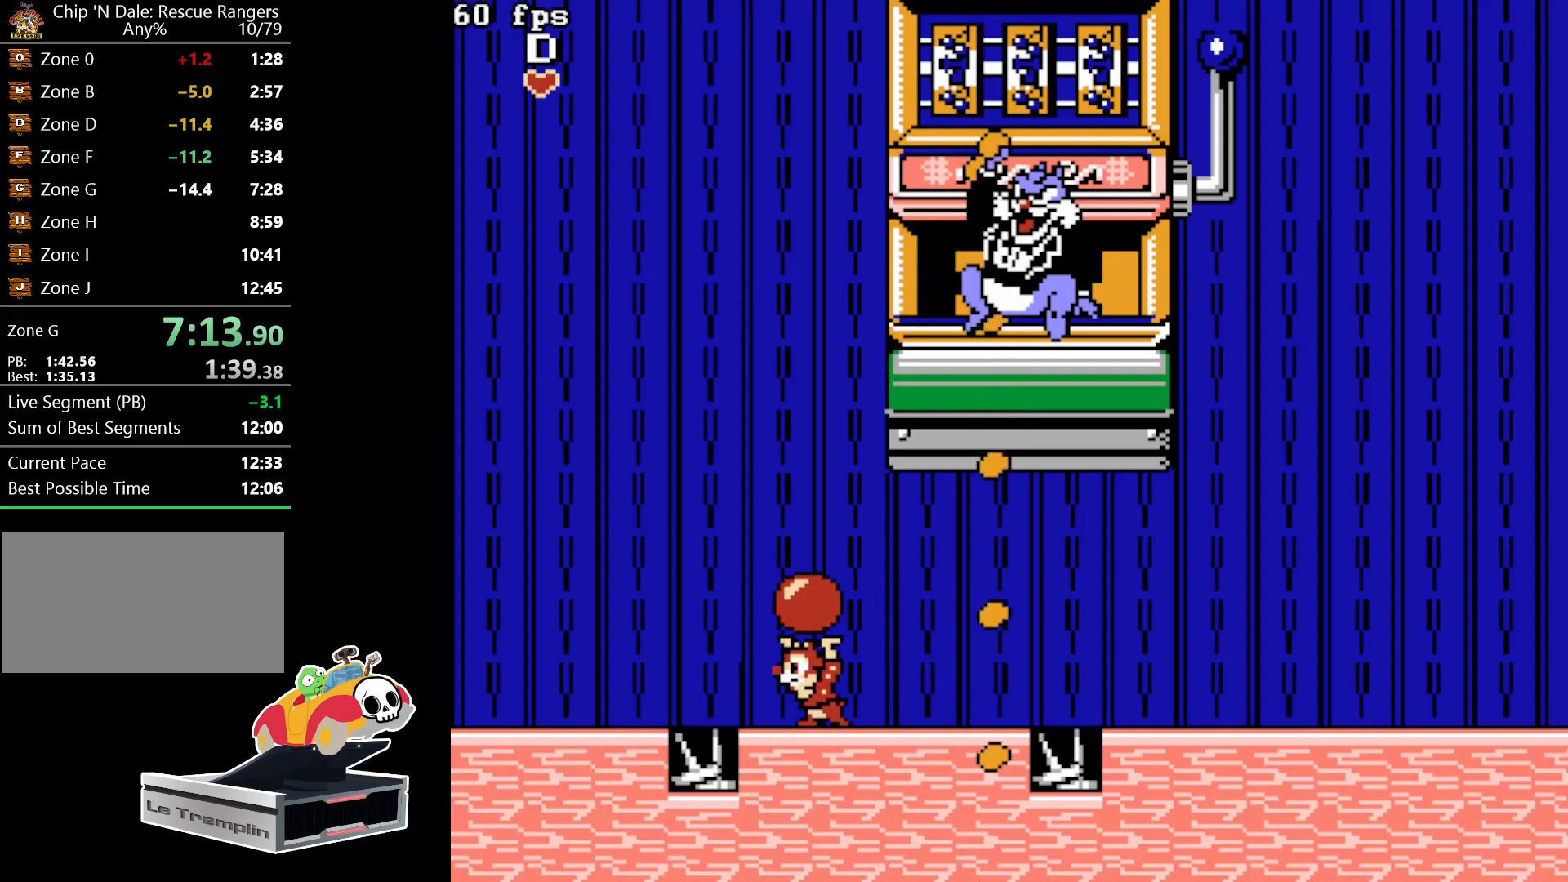
{"buttons": [], "events": [[67, "A", "down"], [150, "A", "up"]]}
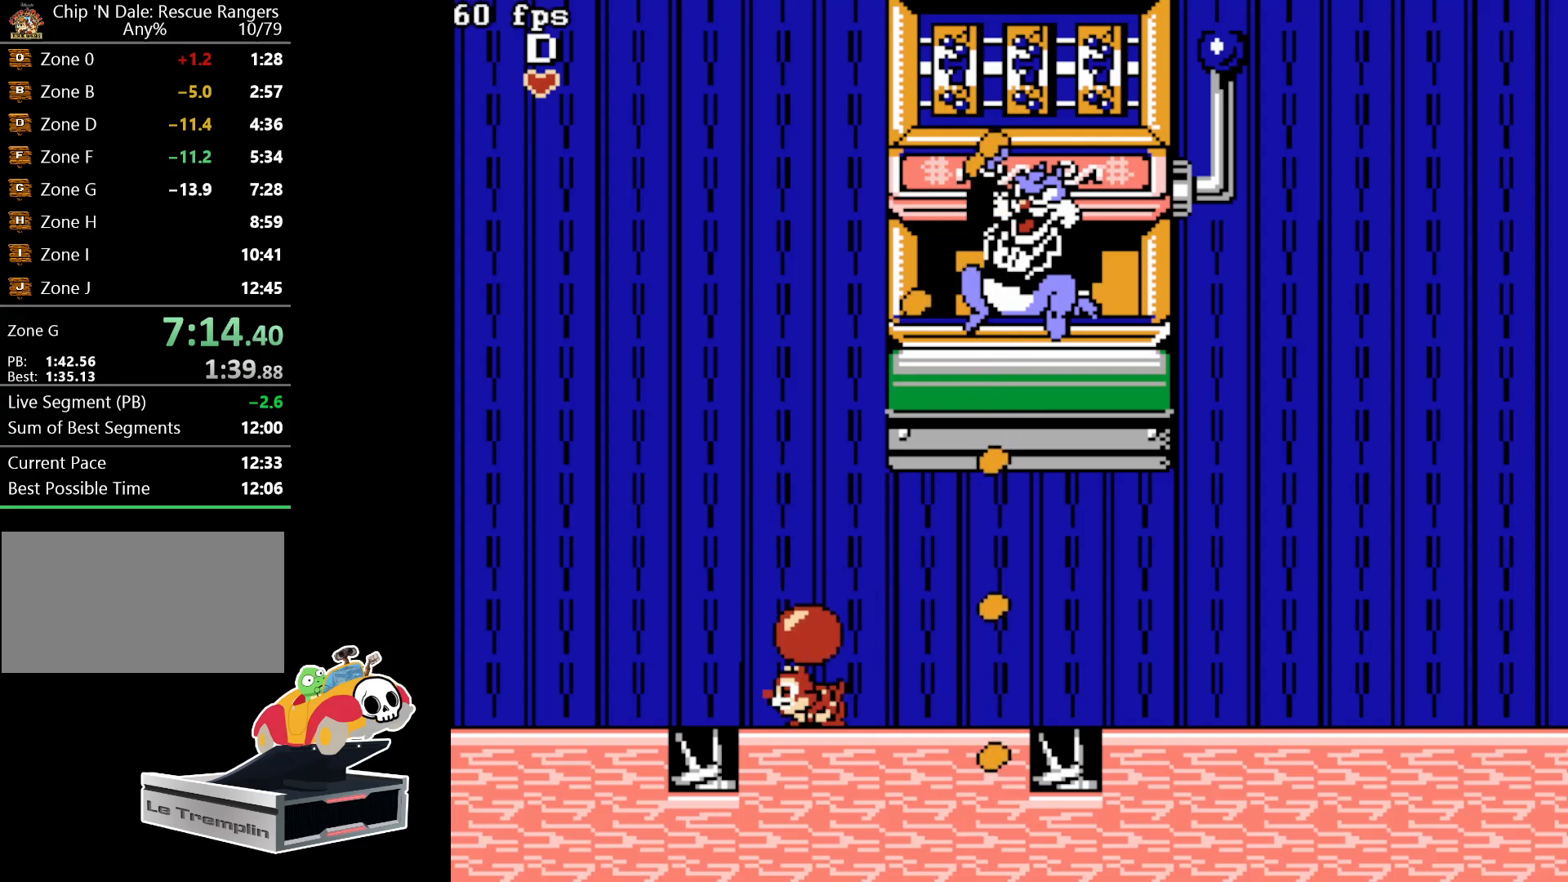
{"buttons": [], "events": [[233, "DPAD_RIGHT", "down"], [317, "DPAD_RIGHT", "up"]]}
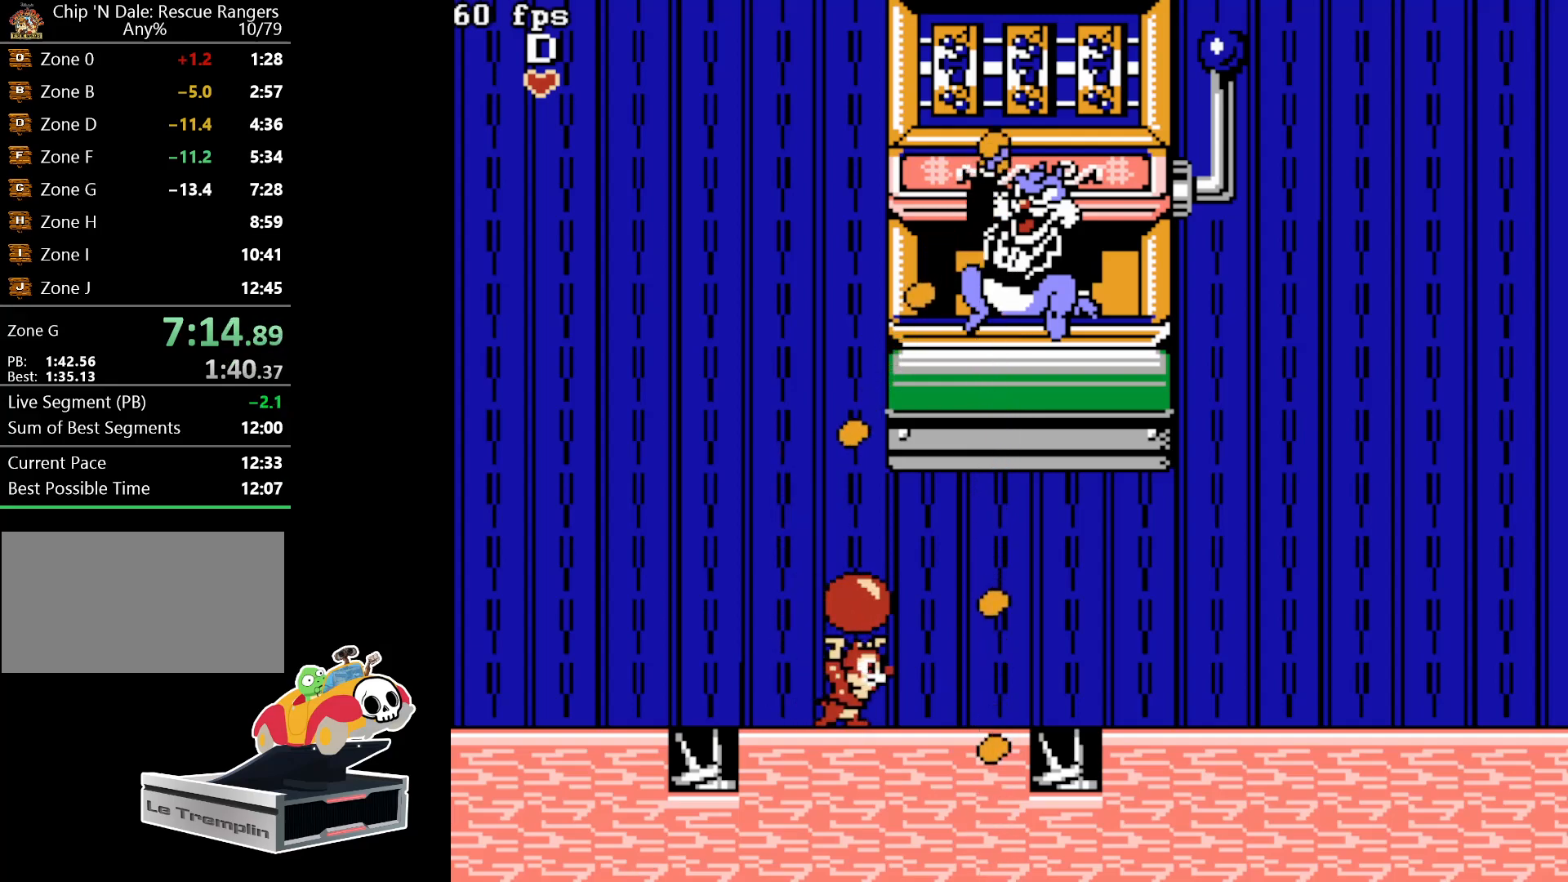
{"buttons": [], "events": []}
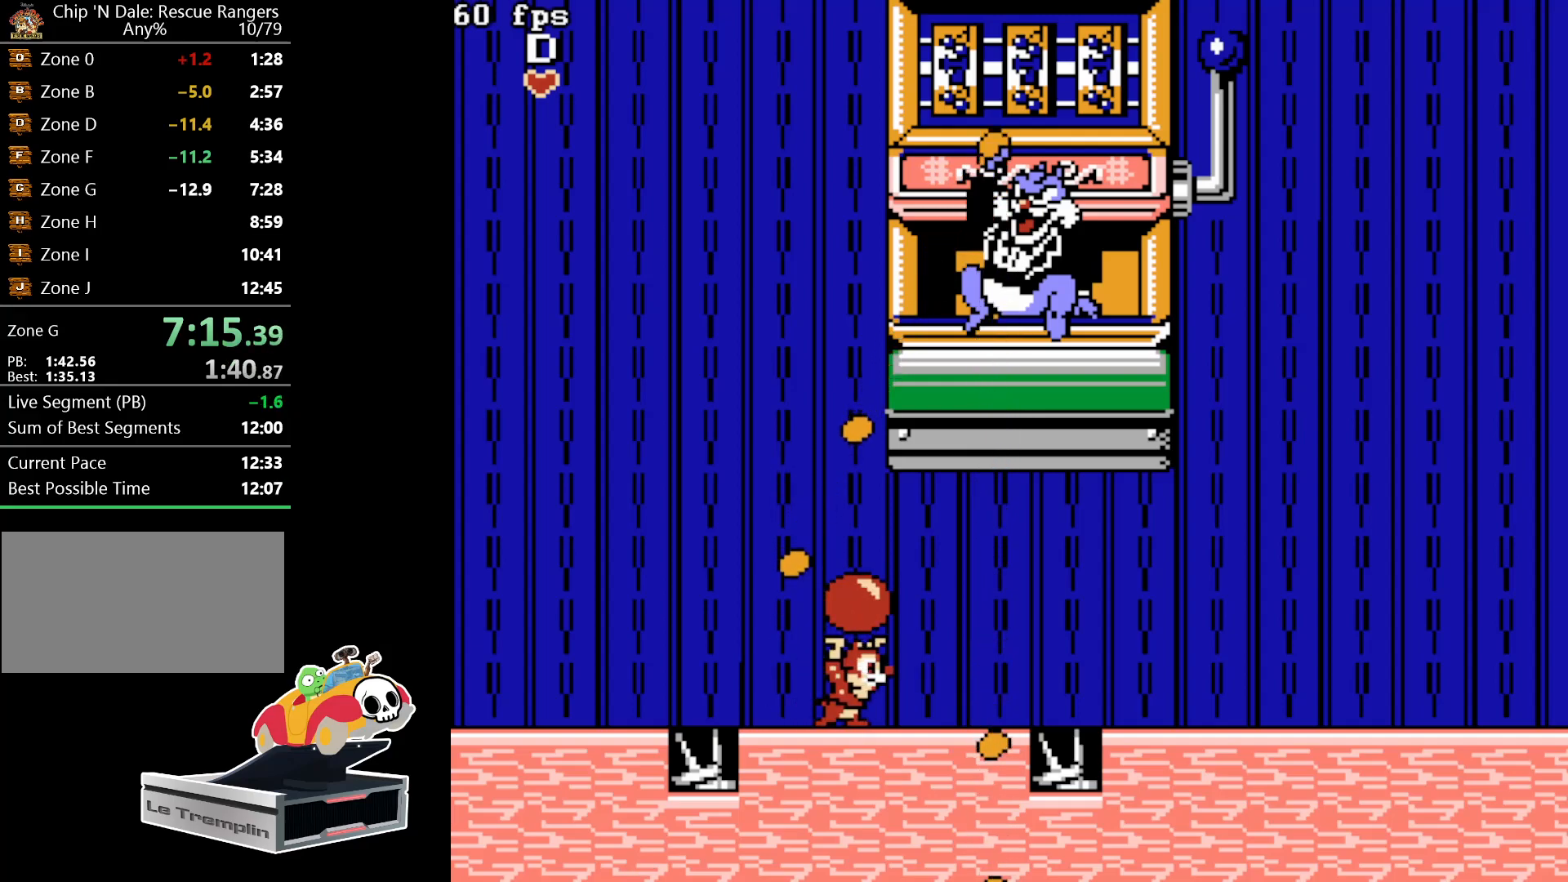
{"buttons": ["B"], "events": [[83, "DPAD_RIGHT", "down"], [283, "DPAD_RIGHT", "up"], [383, "DPAD_UP", "down"], [500, "B", "down"], [500, "DPAD_UP", "up"]]}
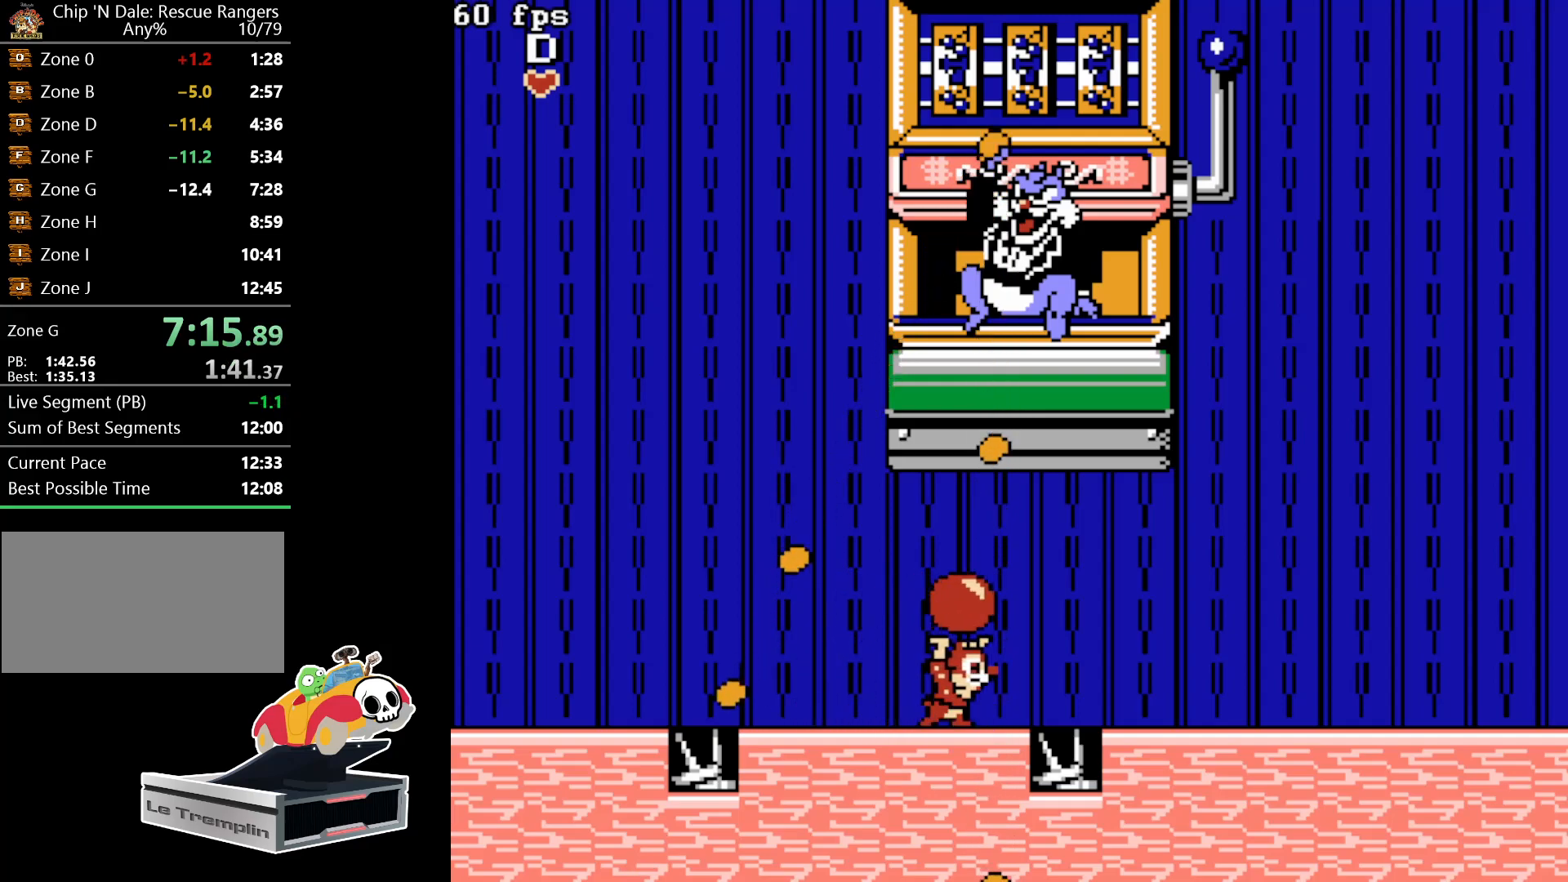
{"buttons": ["DPAD_LEFT"], "events": [[117, "B", "up"], [433, "DPAD_LEFT", "down"]]}
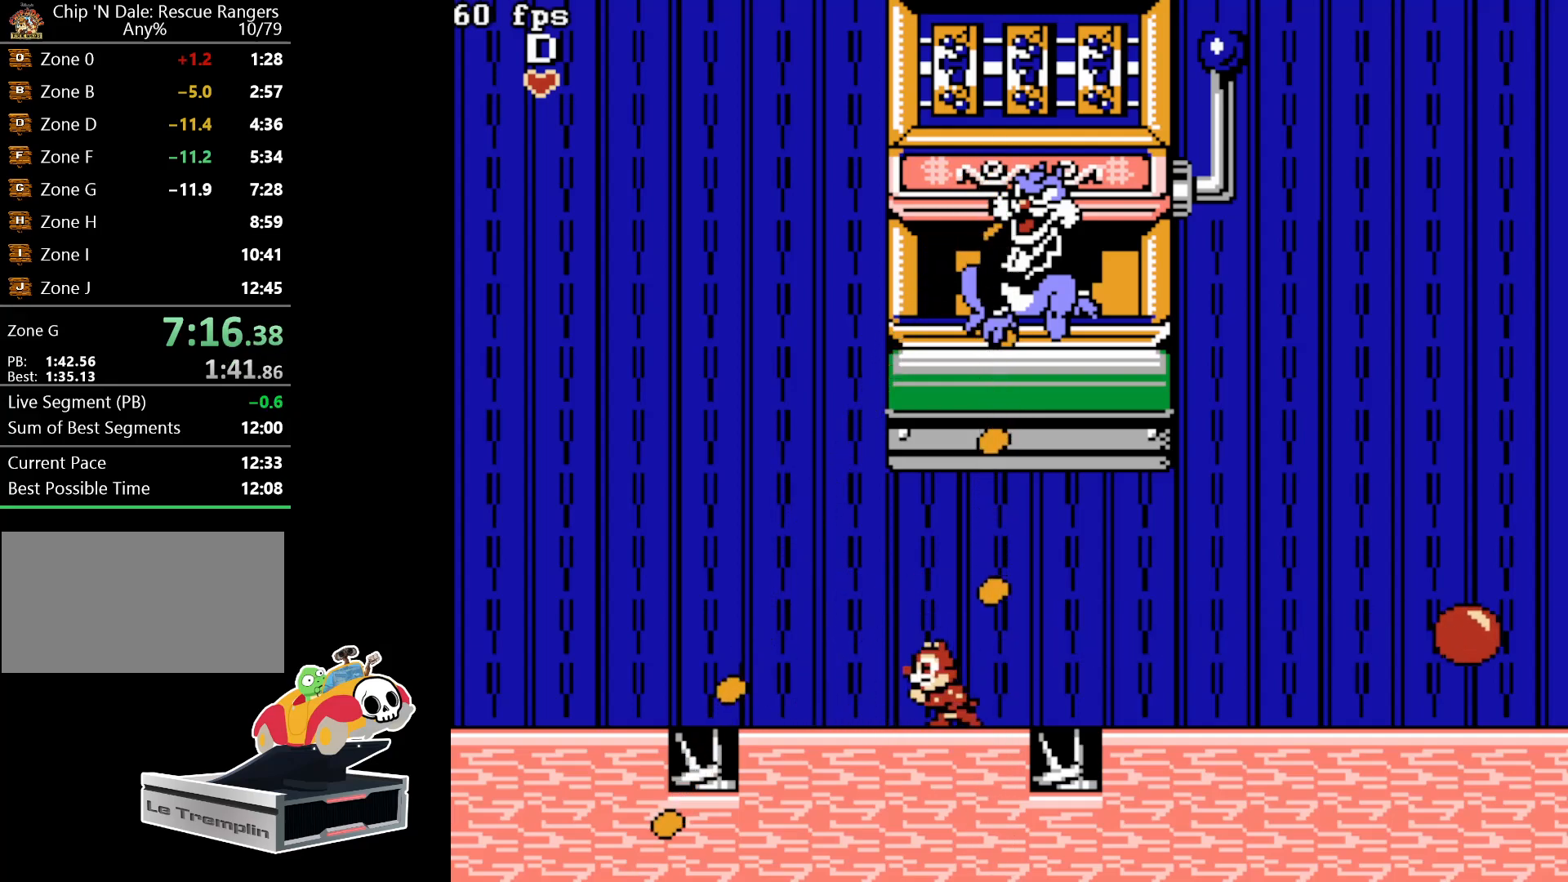
{"buttons": ["DPAD_RIGHT"], "events": [[200, "DPAD_LEFT", "up"], [450, "DPAD_RIGHT", "down"]]}
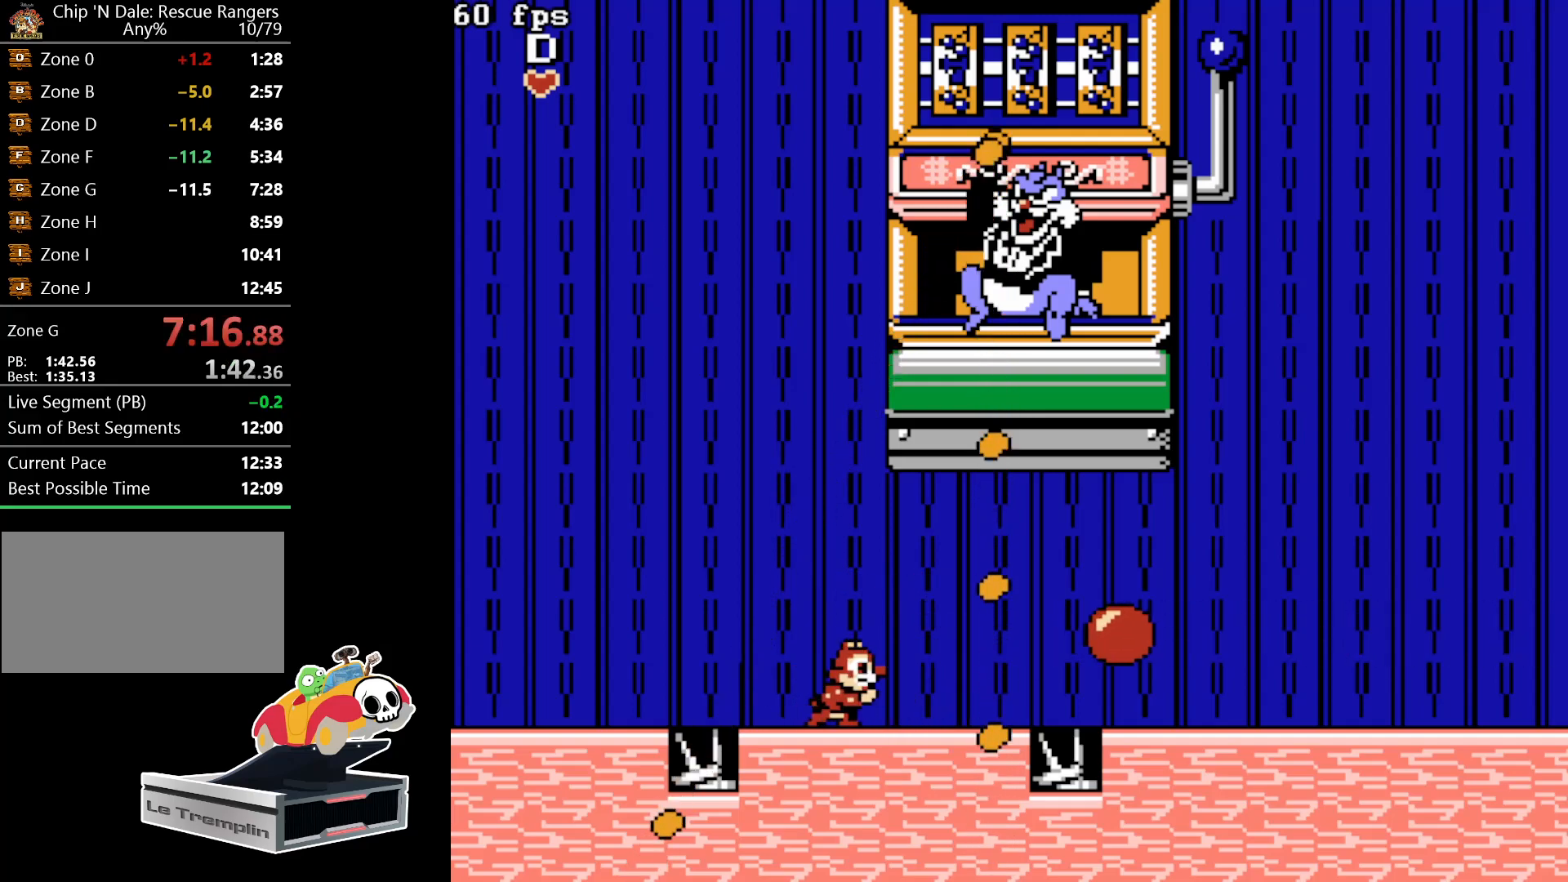
{"buttons": [], "events": [[17, "DPAD_RIGHT", "up"], [150, "B", "down"], [317, "B", "up"]]}
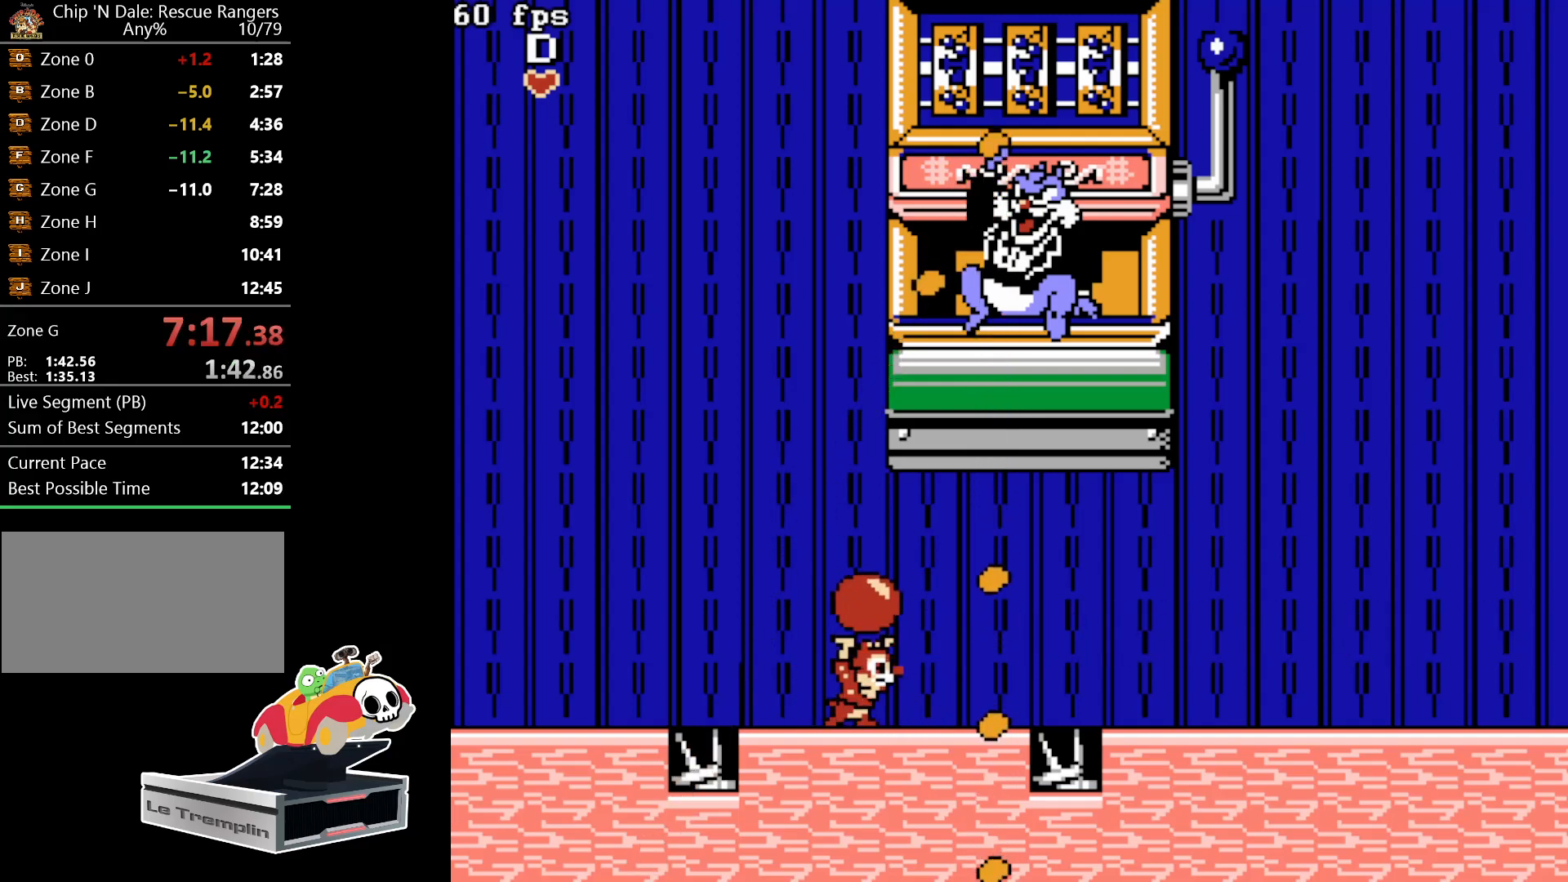
{"buttons": [], "events": []}
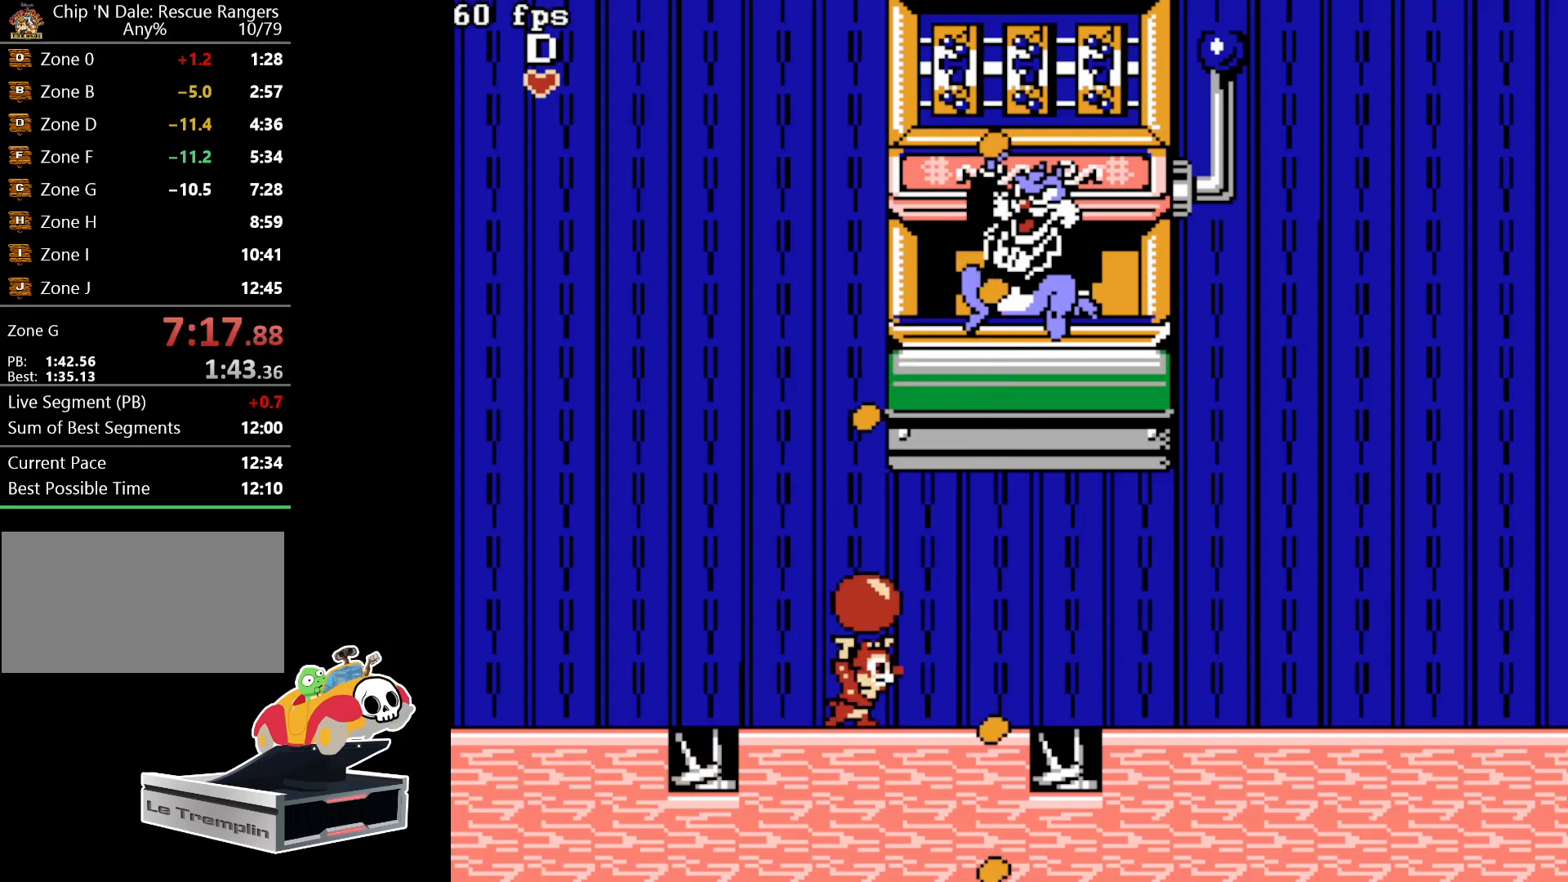
{"buttons": [], "events": [[267, "DPAD_RIGHT", "down"], [467, "DPAD_RIGHT", "up"]]}
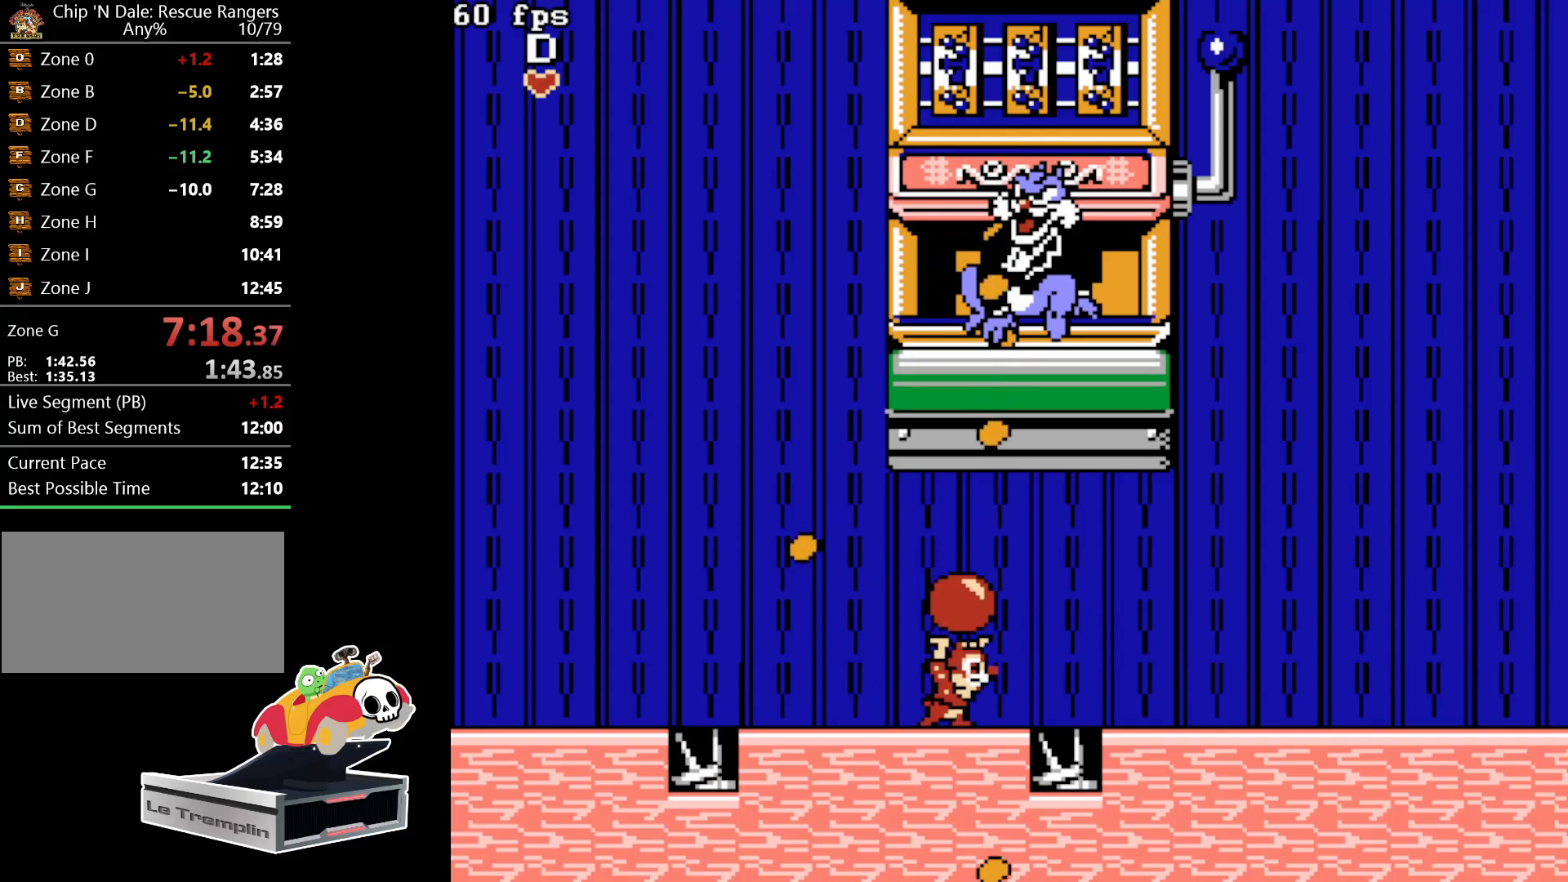
{"buttons": ["DPAD_LEFT"], "events": [[67, "DPAD_UP", "down"], [167, "B", "down"], [217, "DPAD_UP", "up"], [267, "B", "up"], [467, "DPAD_LEFT", "down"]]}
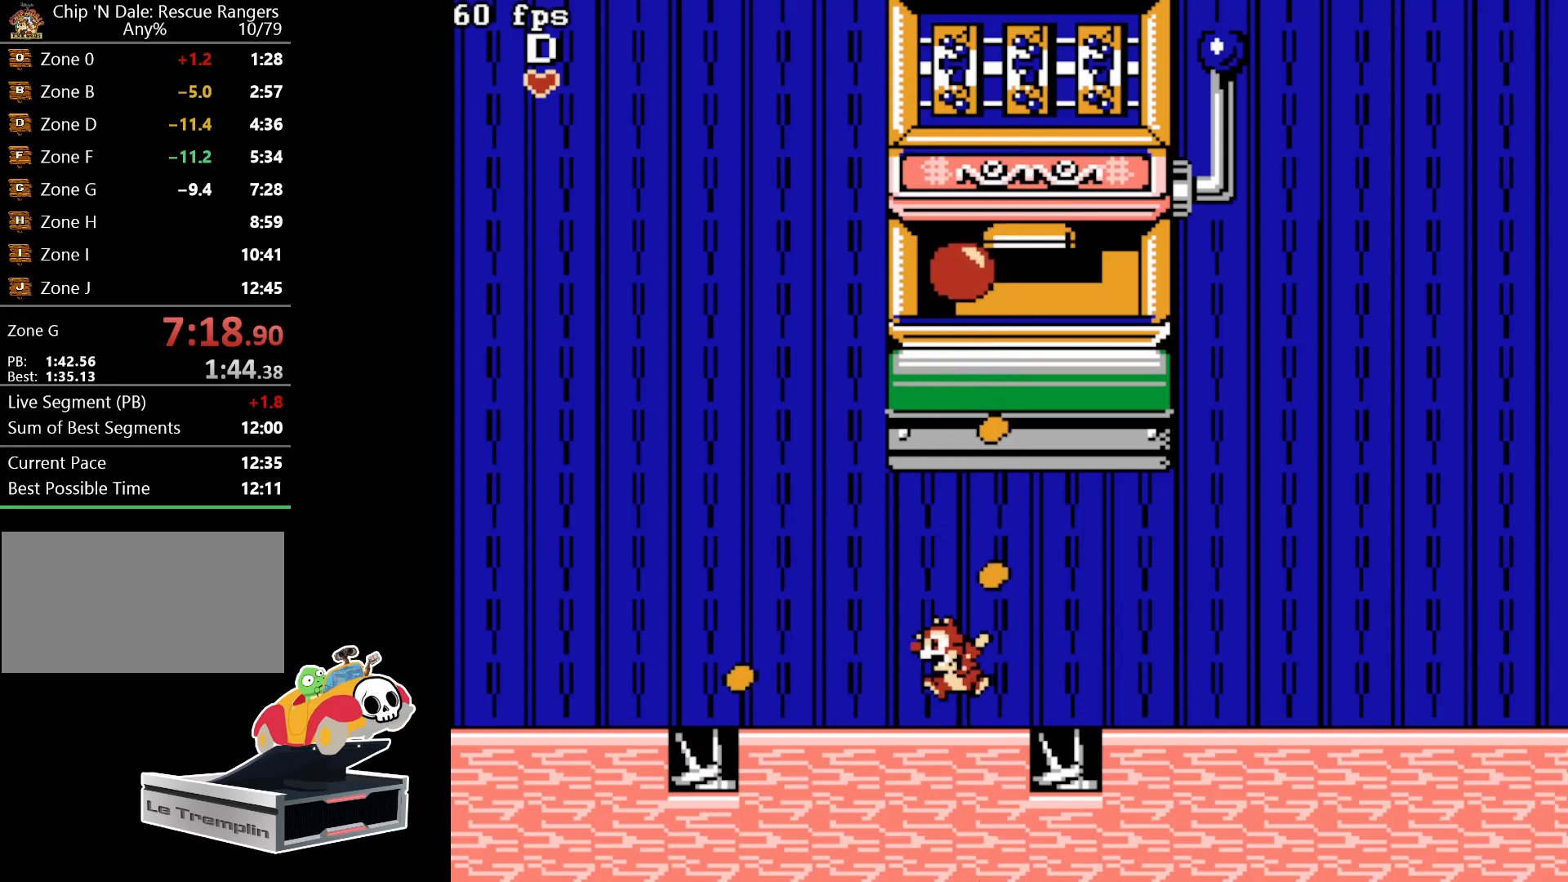
{"buttons": [], "events": [[233, "DPAD_LEFT", "up"]]}
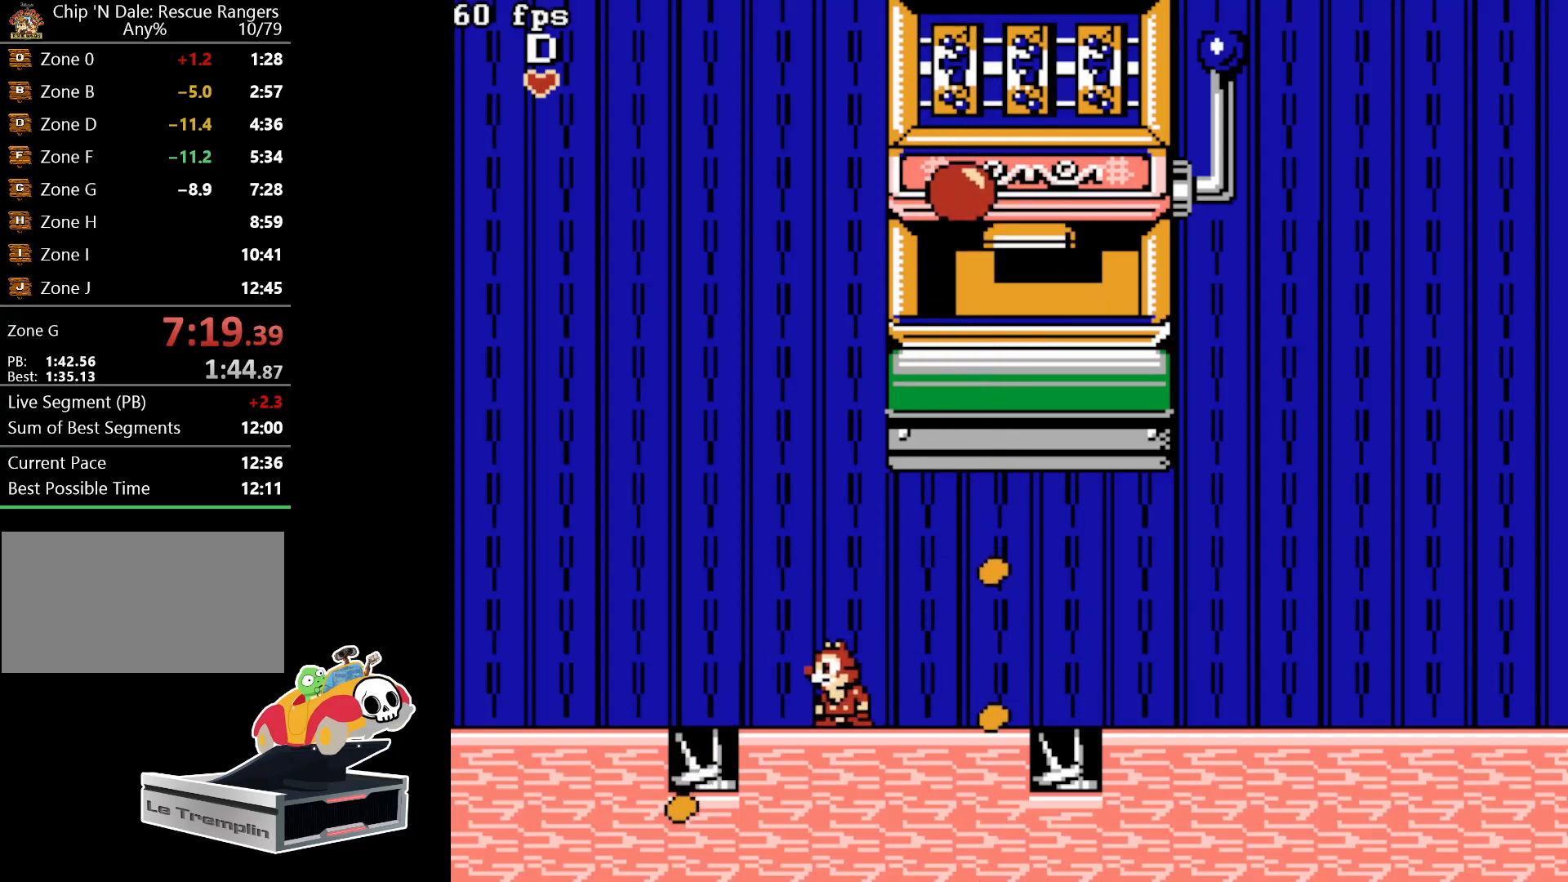
{"buttons": [], "events": []}
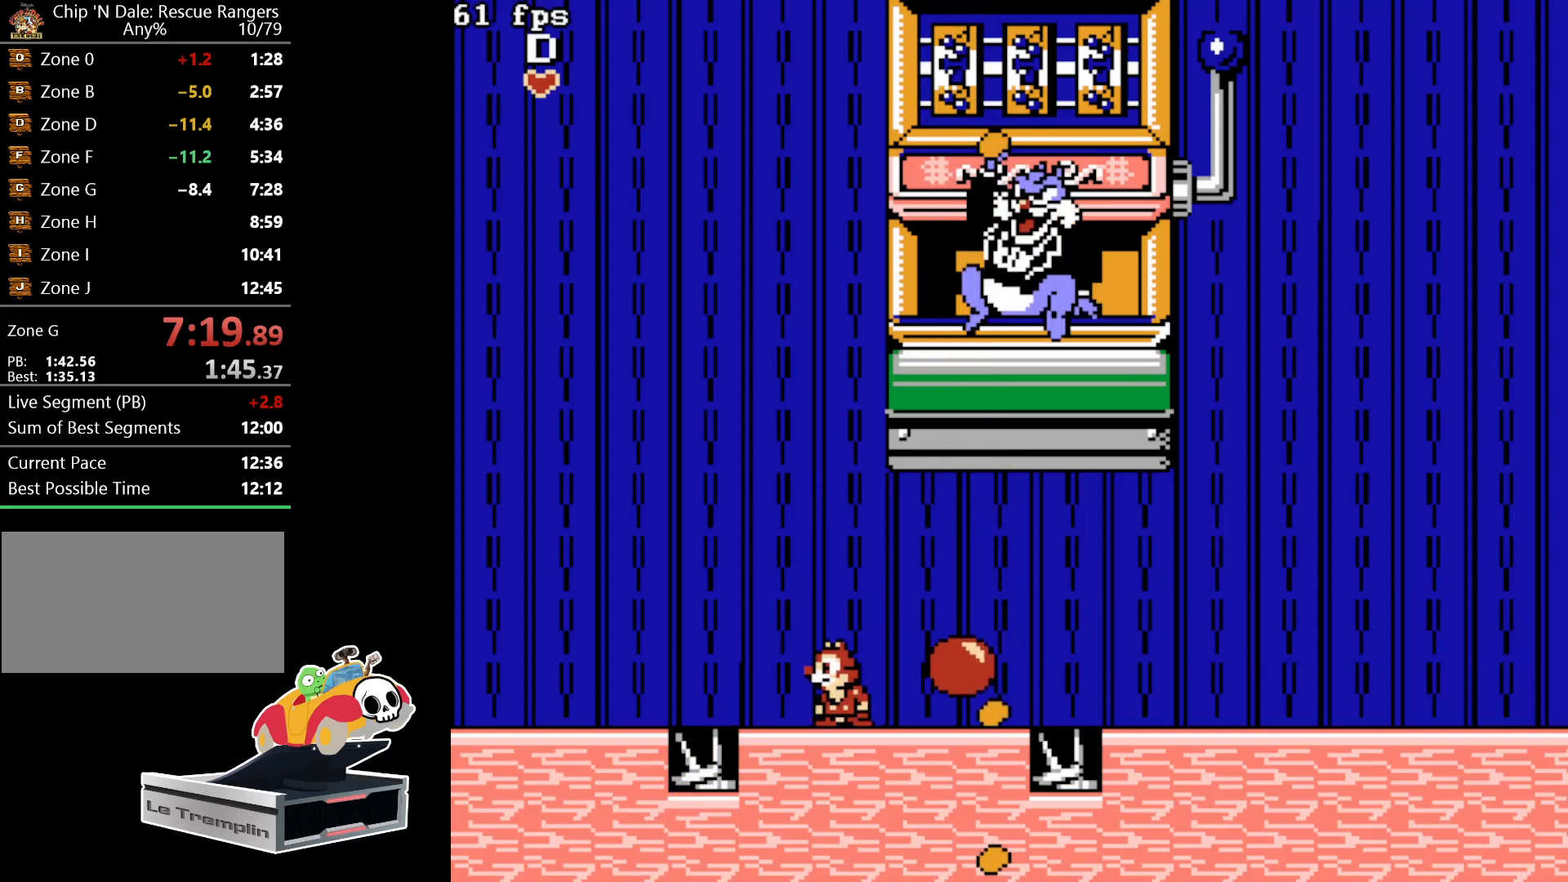
{"buttons": ["DPAD_RIGHT"], "events": [[400, "DPAD_RIGHT", "down"]]}
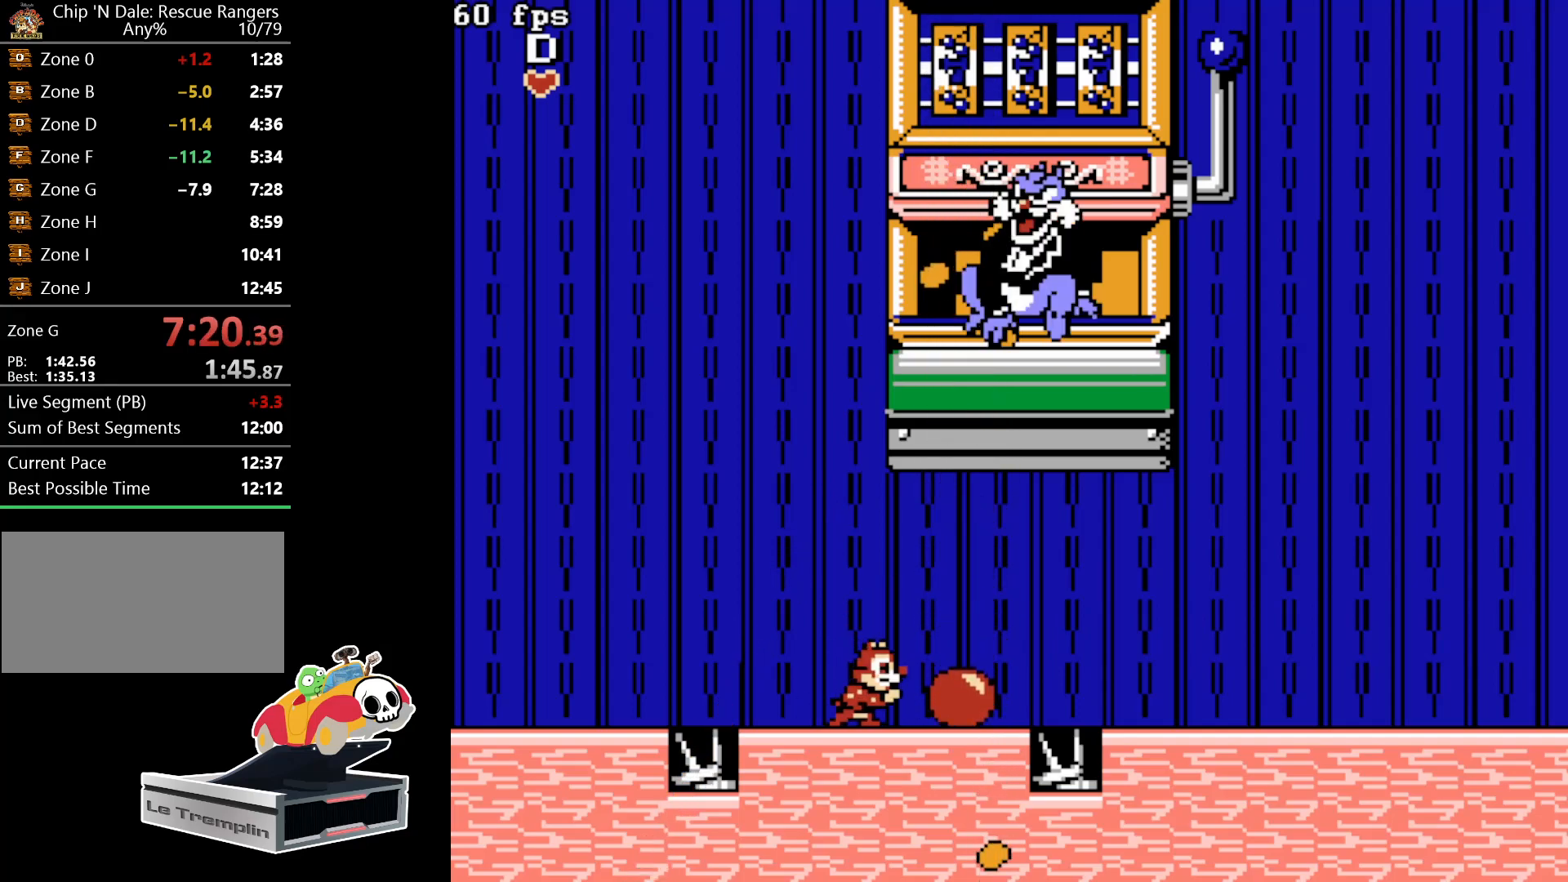
{"buttons": [], "events": [[67, "B", "down"], [250, "B", "up"], [317, "DPAD_RIGHT", "up"]]}
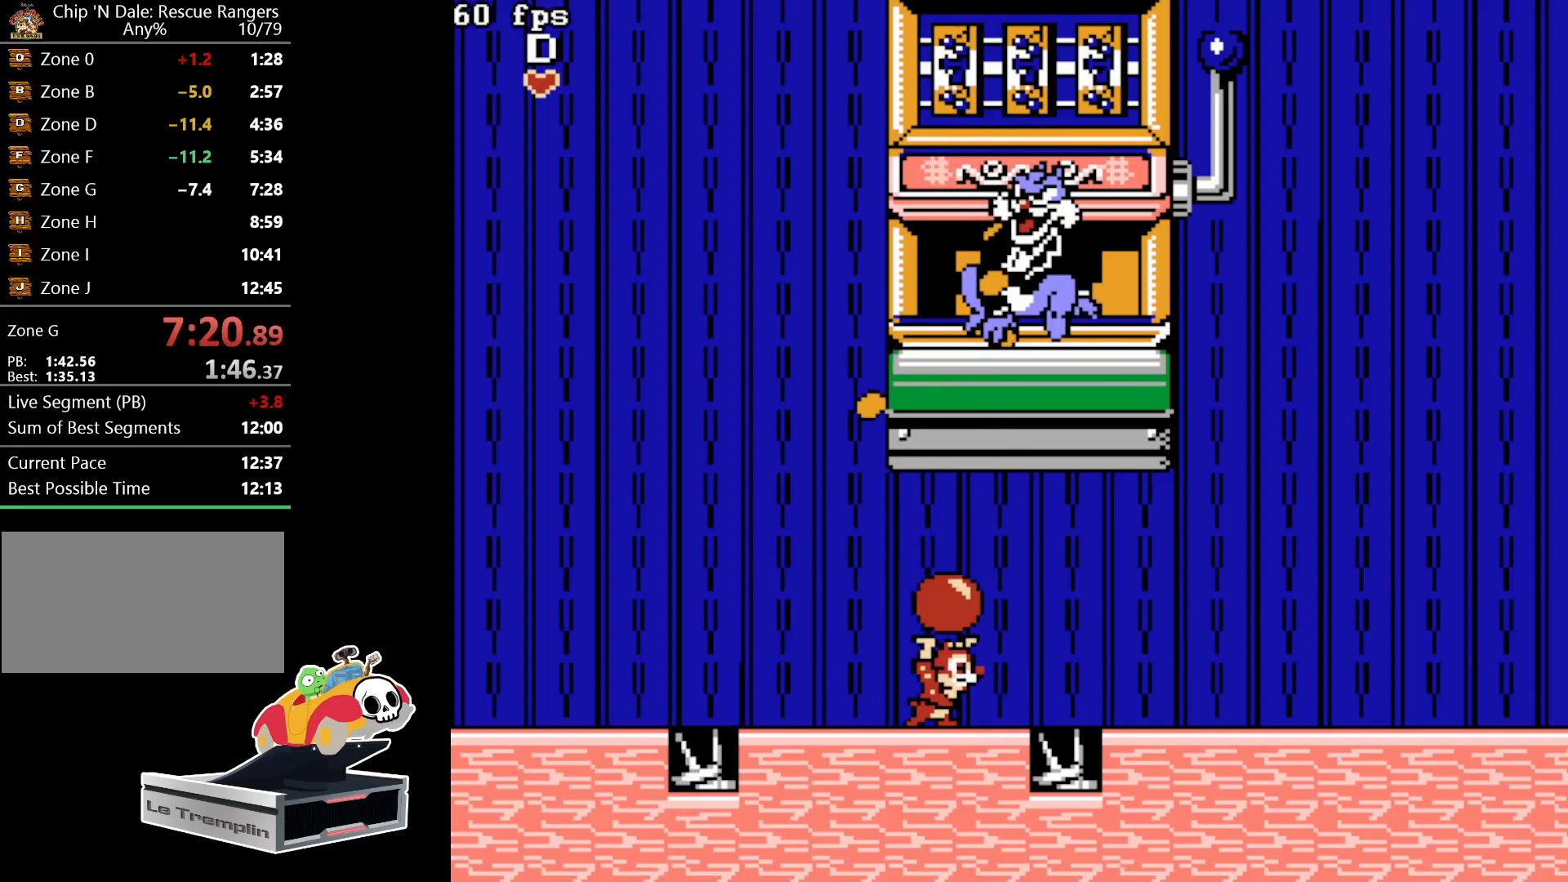
{"buttons": [], "events": [[167, "DPAD_UP", "down"], [283, "B", "down"], [317, "DPAD_UP", "up"], [383, "B", "up"]]}
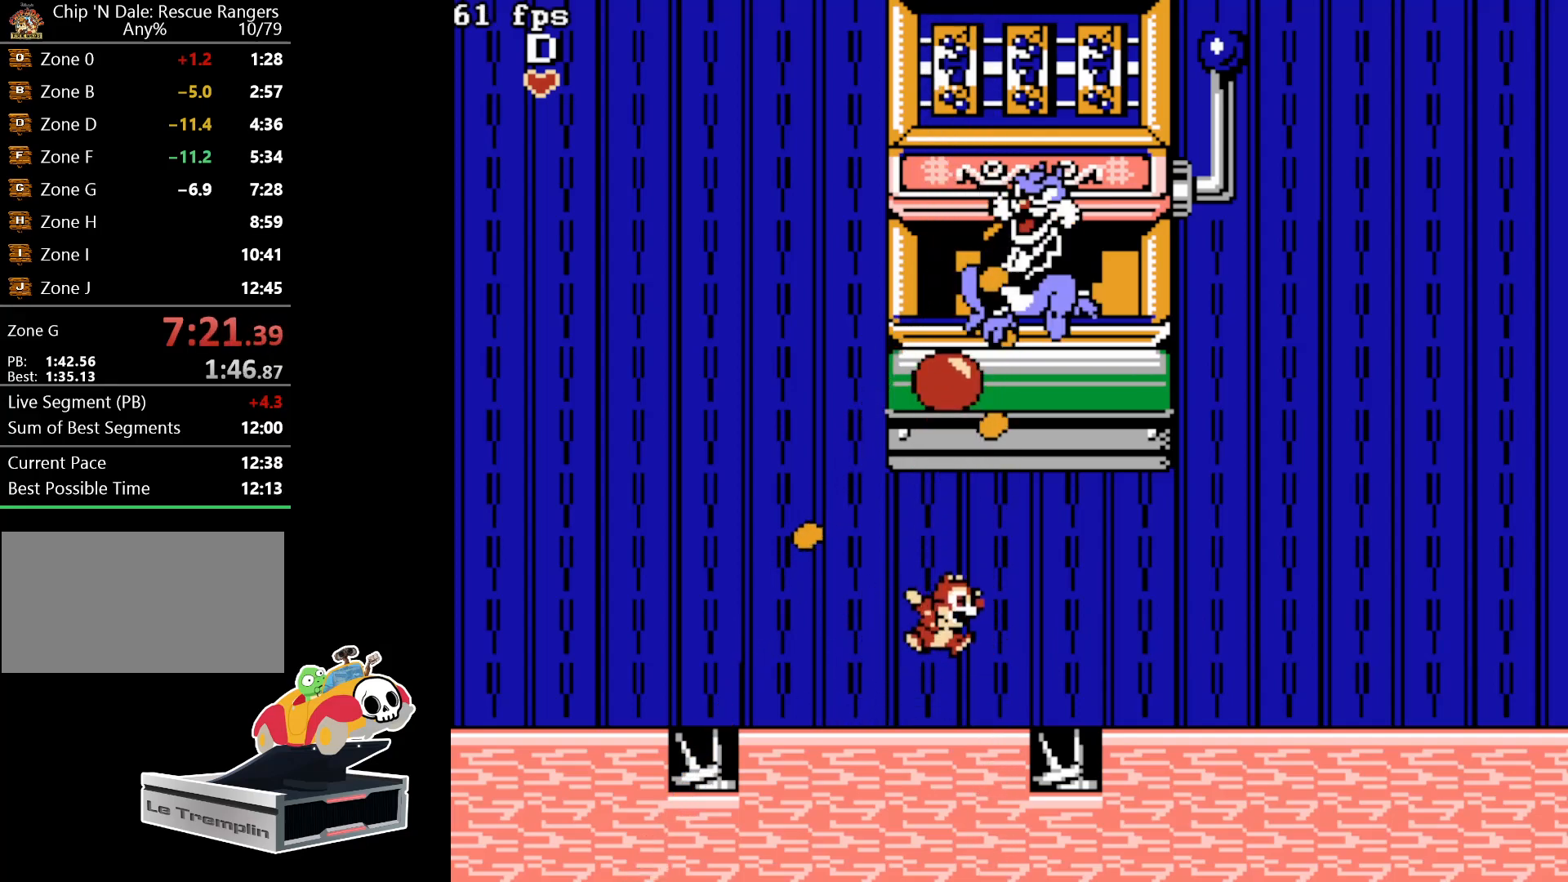
{"buttons": [], "events": [[300, "DPAD_LEFT", "down"], [450, "DPAD_LEFT", "up"]]}
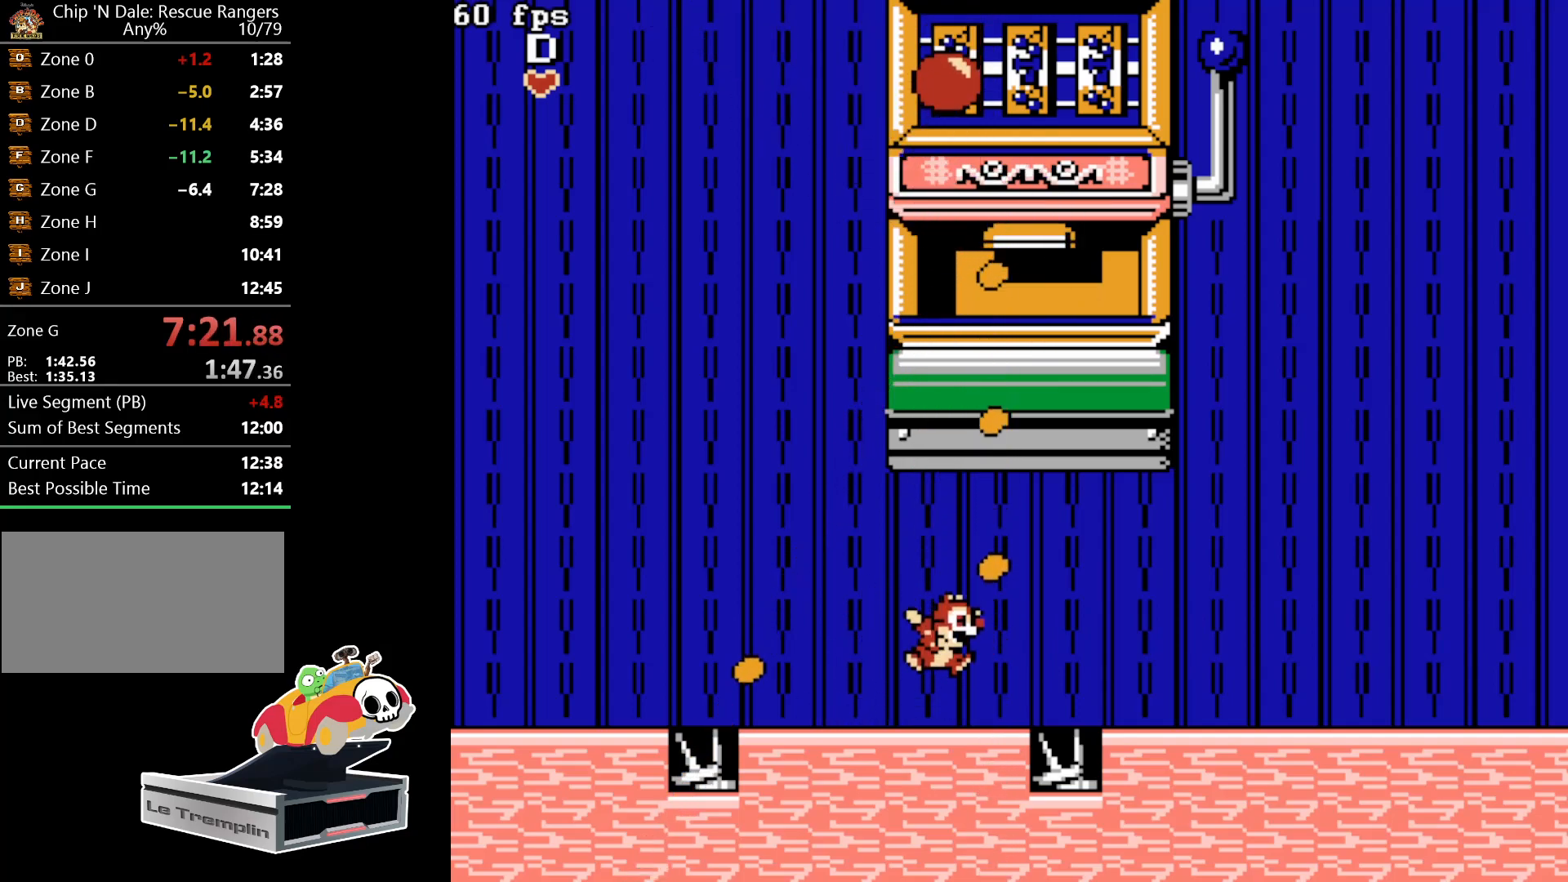
{"buttons": [], "events": []}
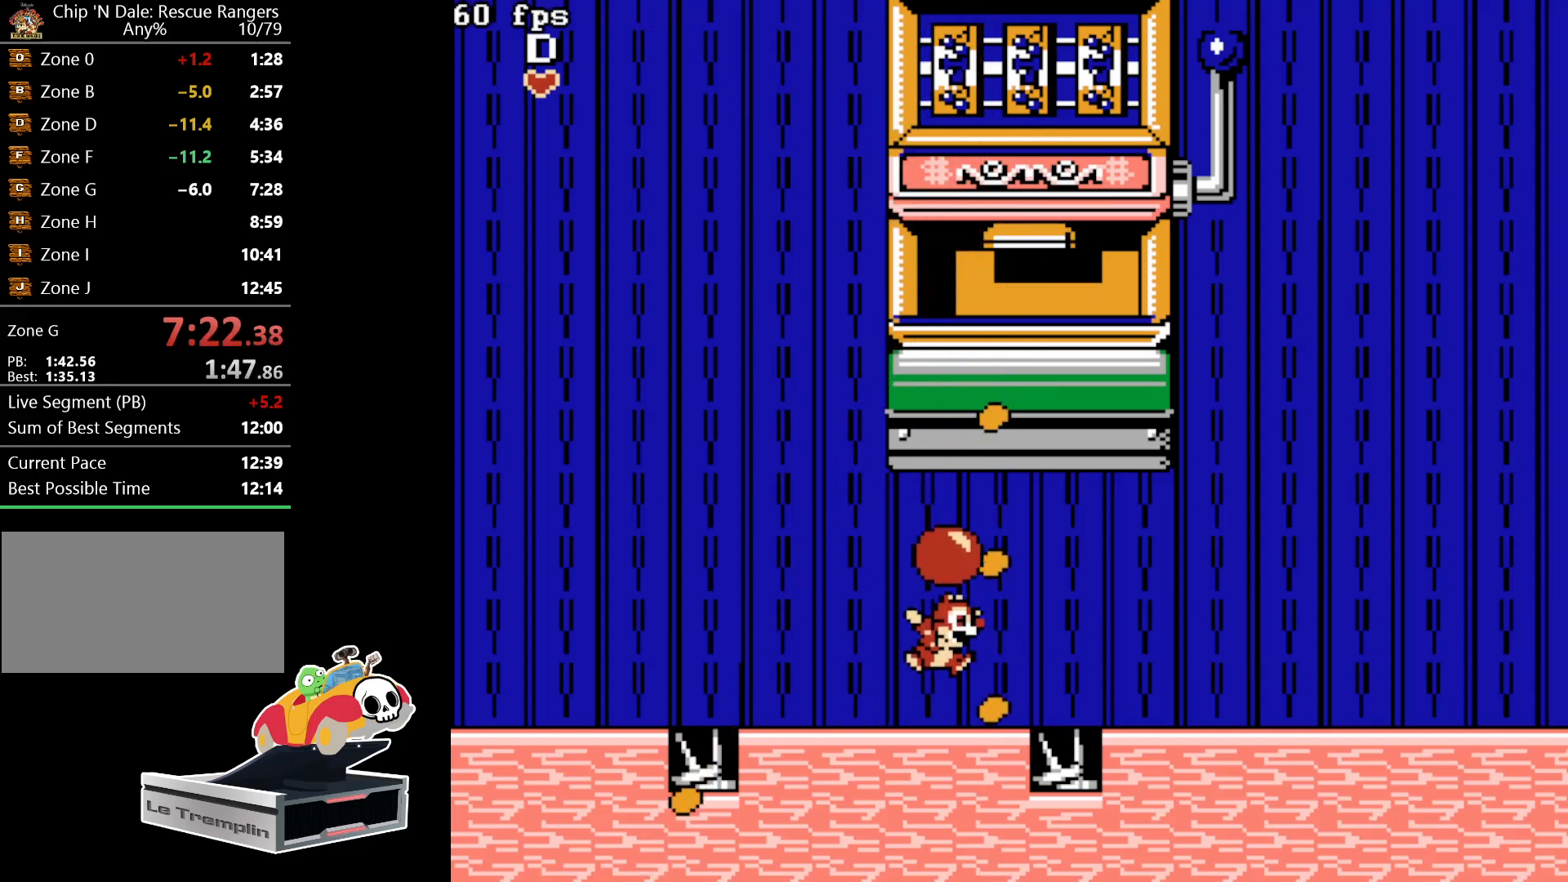
{"buttons": [], "events": []}
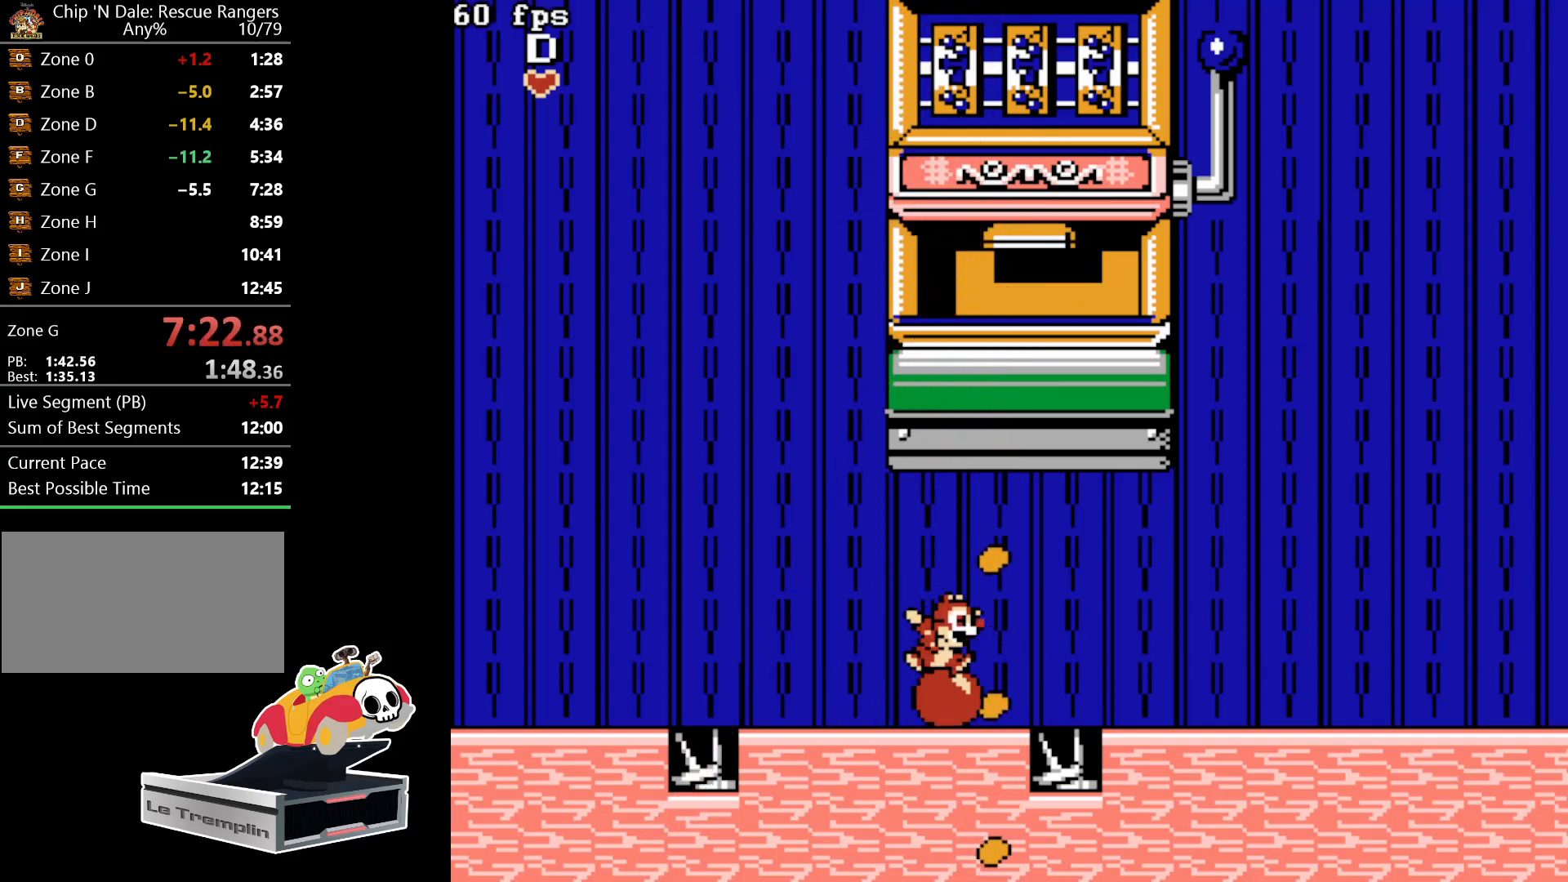
{"buttons": [], "events": []}
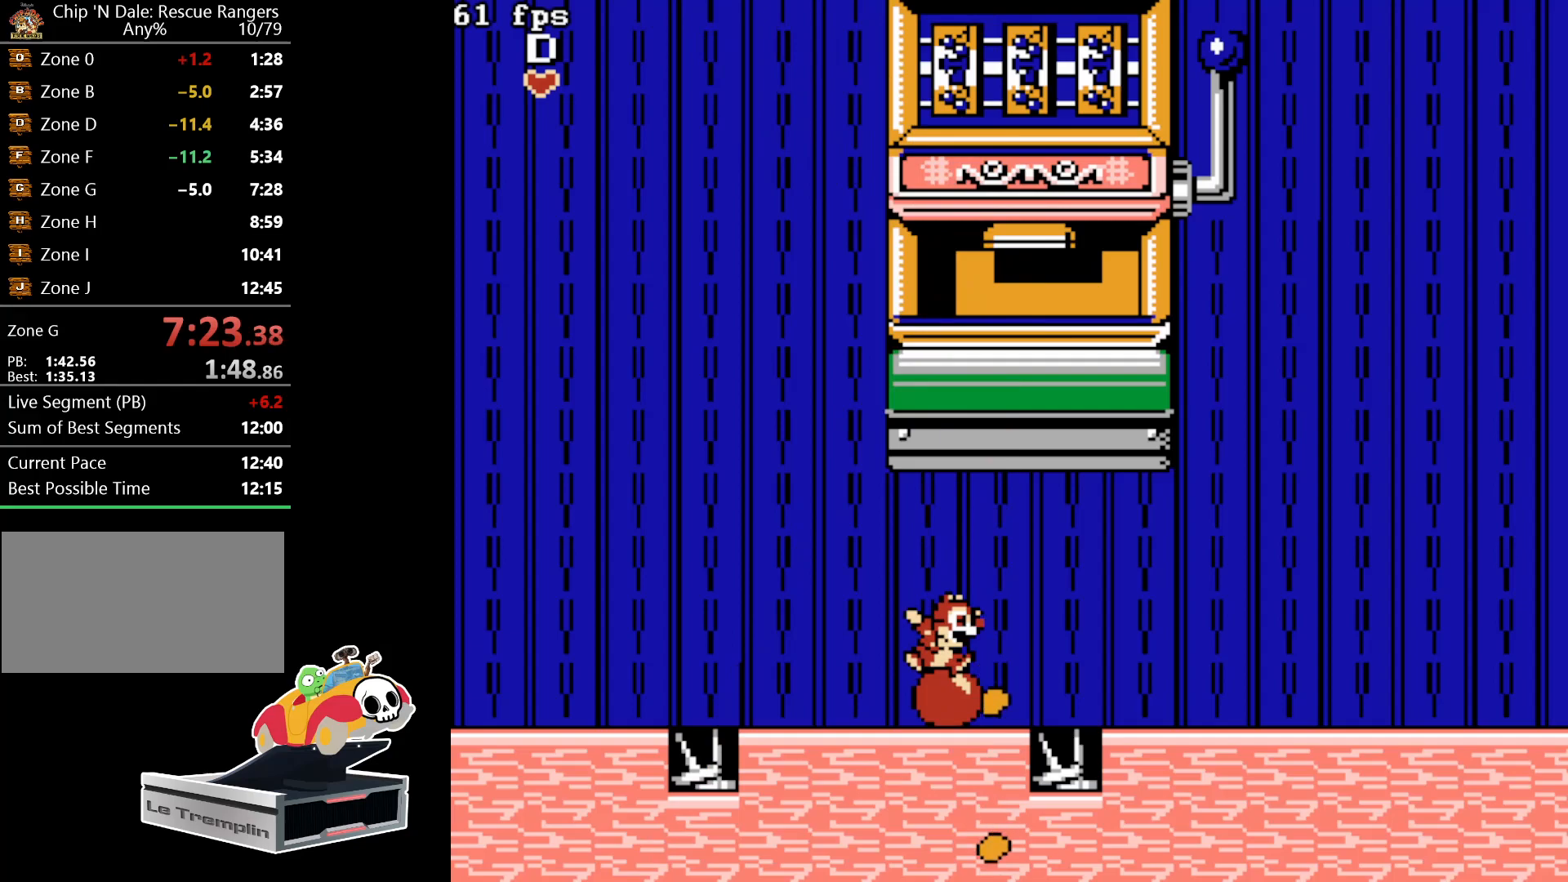
{"buttons": [], "events": []}
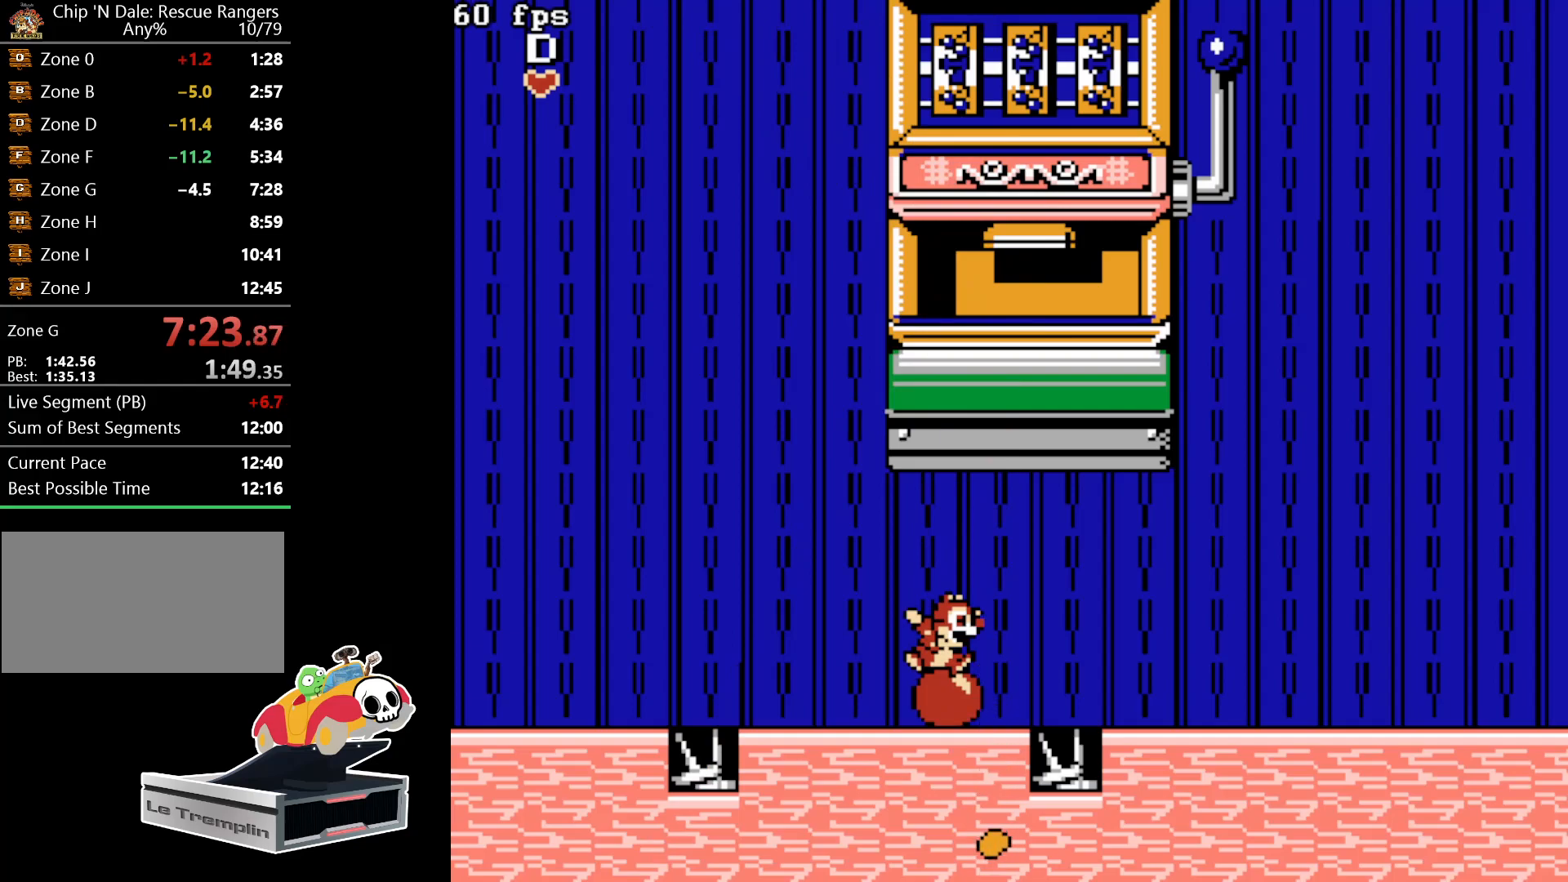
{"buttons": [], "events": []}